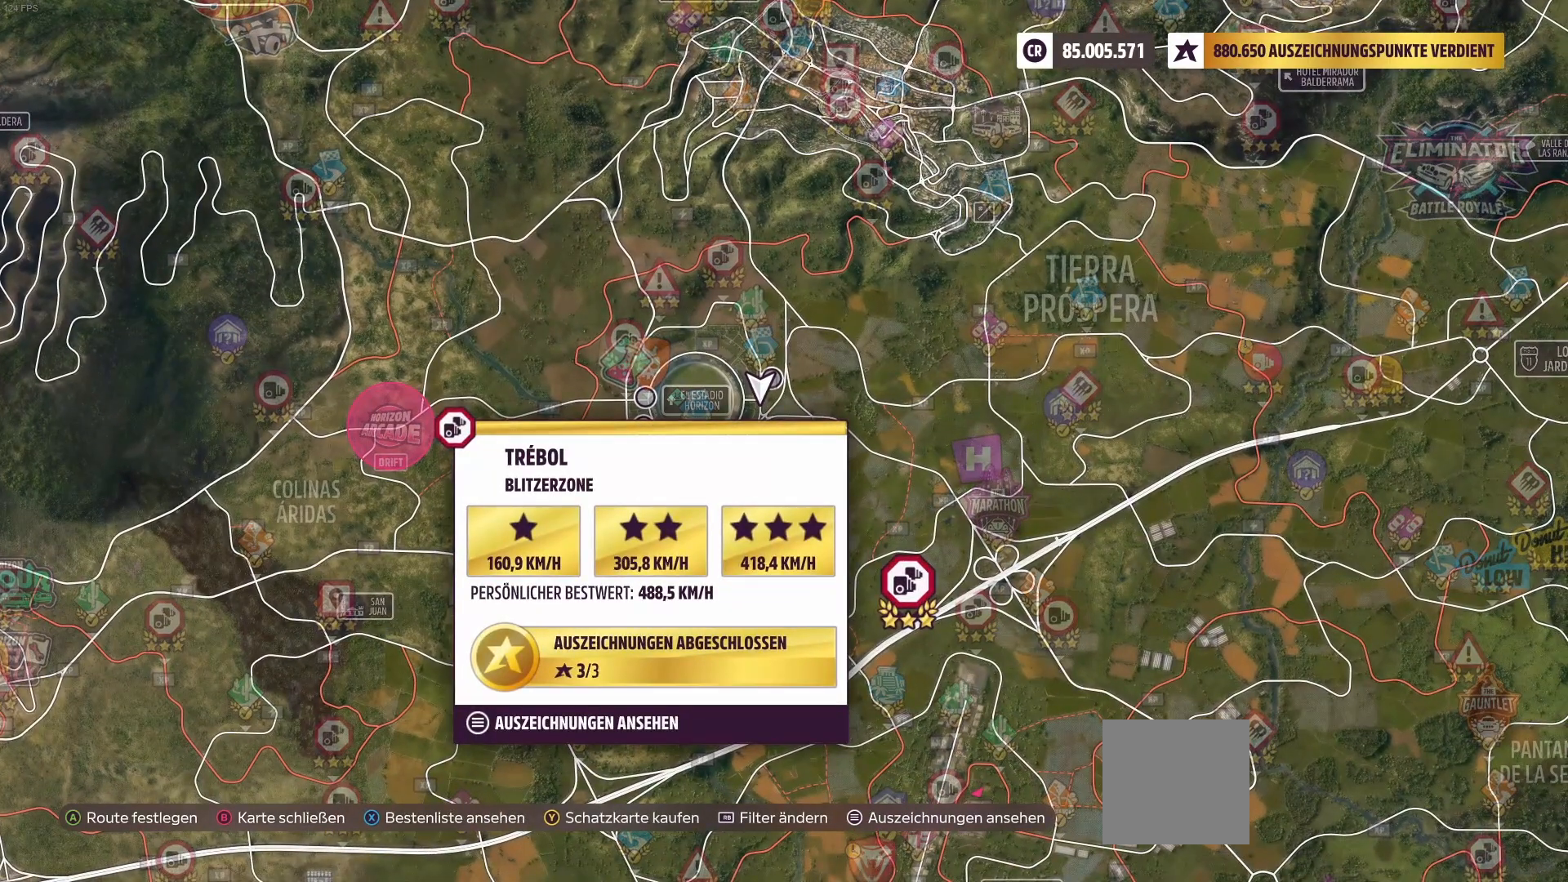
Gameplay with a controller (Xbox layout); each line is a JSON object with the inputs held at the frame after it. "events" lists button and stick changes between this image and that frame as [ms after this image, input, new state], when the widget could be followed in between.
{"buttons": [], "left_stick": "center", "right_stick": "center", "events": []}
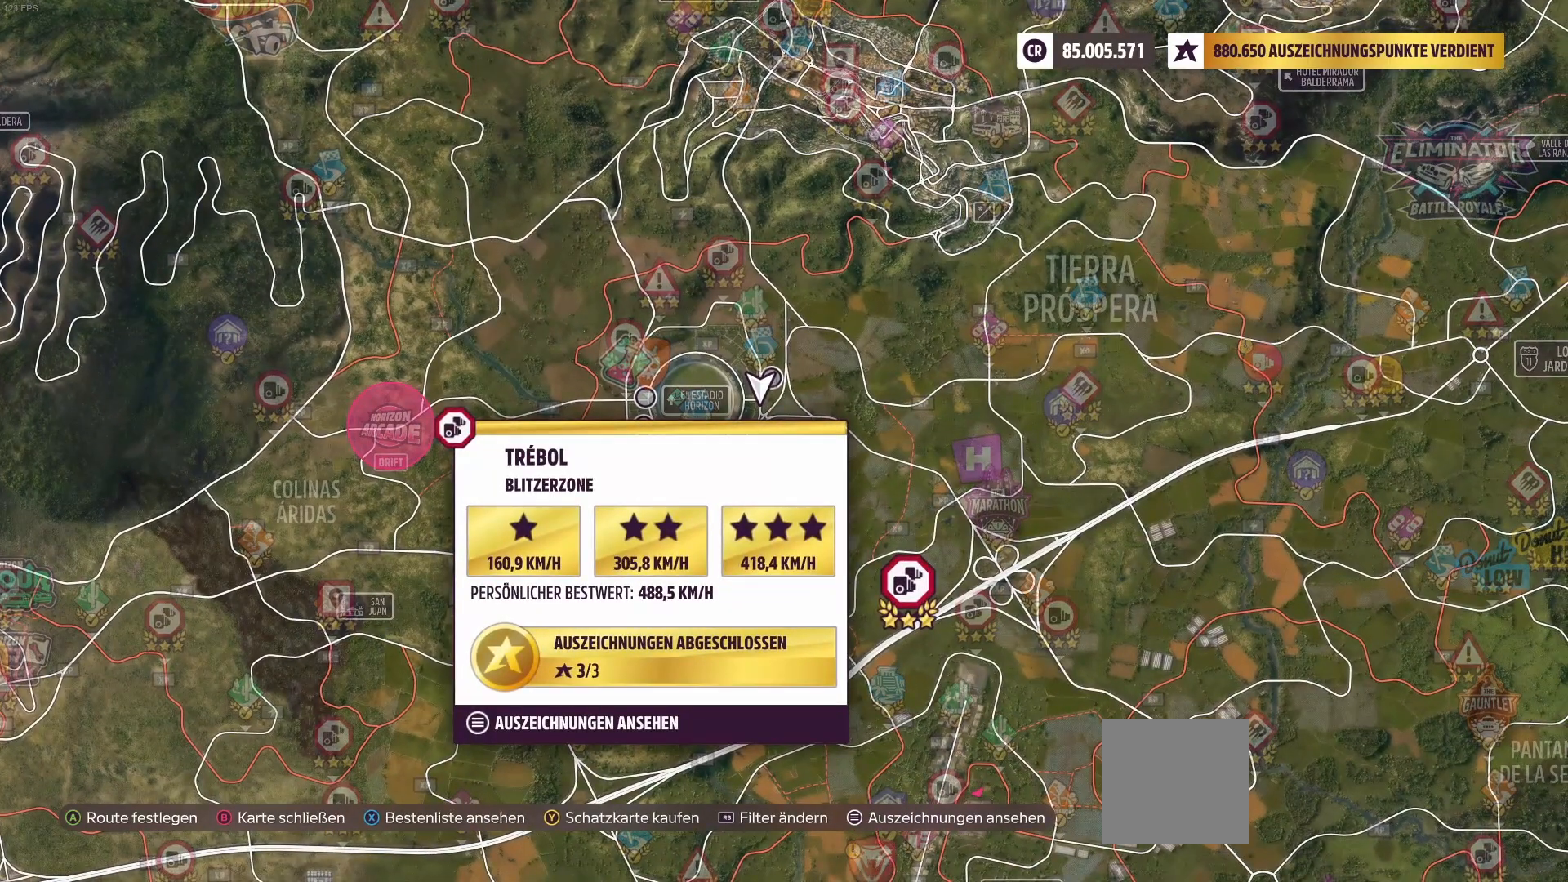
{"buttons": [], "left_stick": "right", "right_stick": "center", "events": [[417, "left_stick", "right"]]}
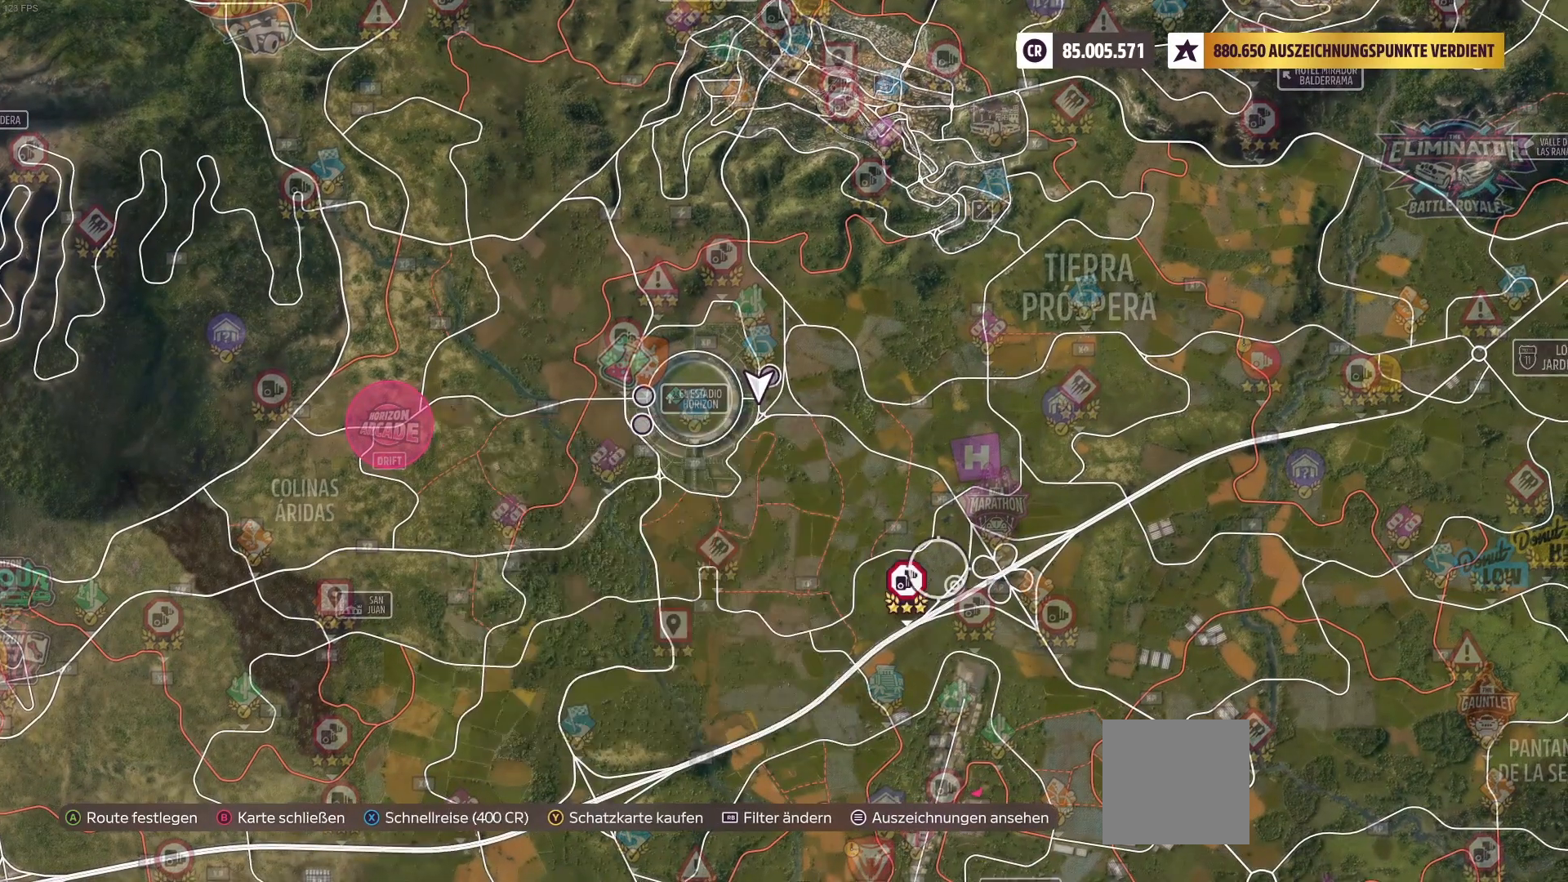
{"buttons": [], "left_stick": "down-right", "right_stick": "center", "events": [[83, "left_stick", "center"], [375, "left_stick", "down-right"]]}
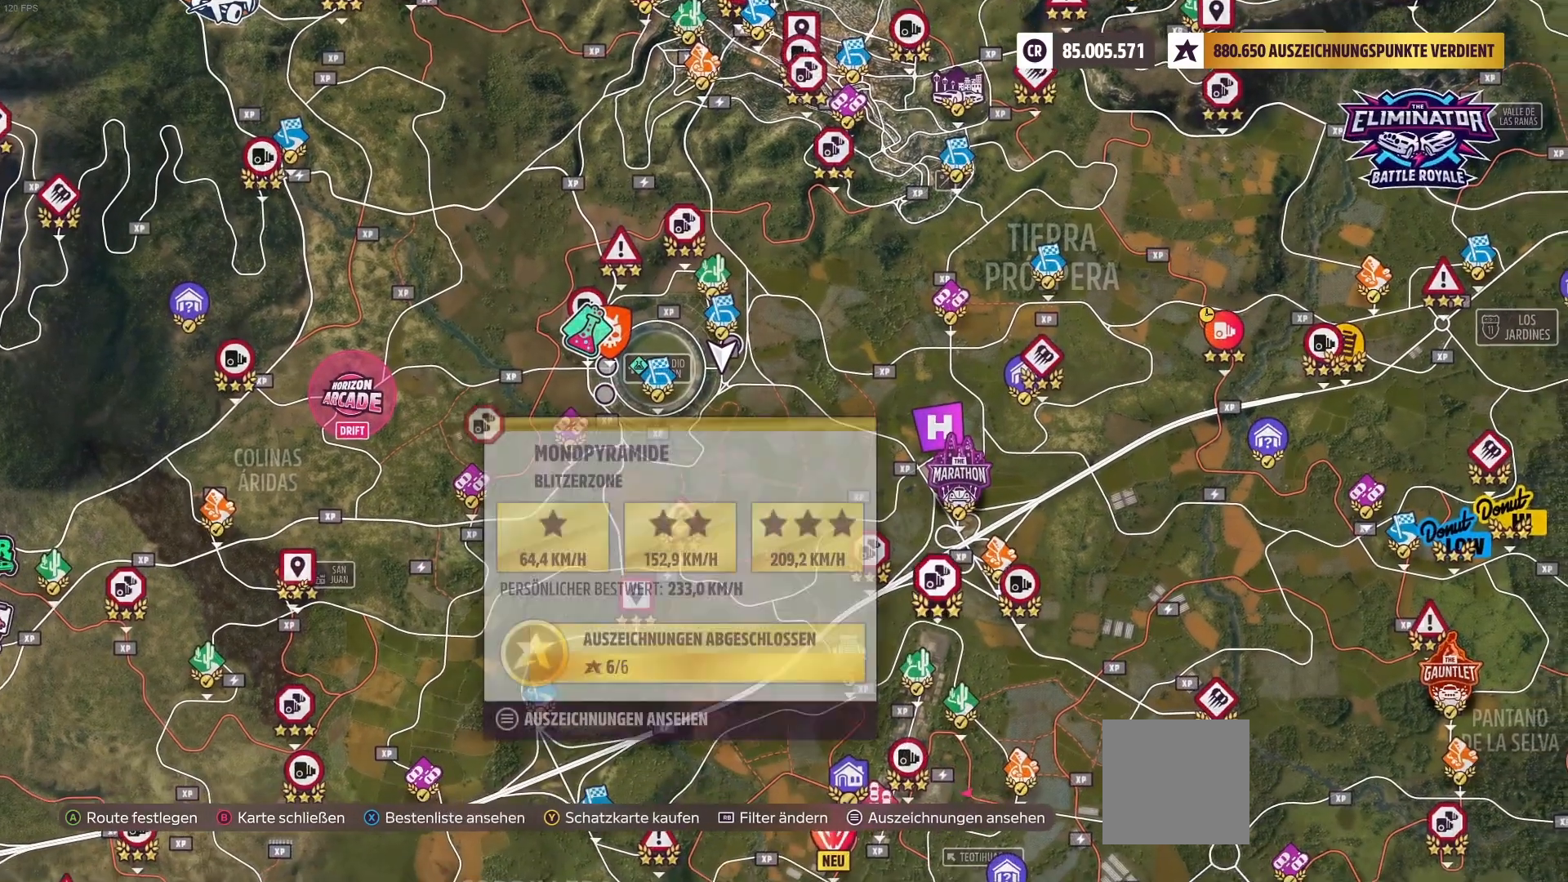
{"buttons": [], "left_stick": "center", "right_stick": "center", "events": [[42, "left_stick", "center"]]}
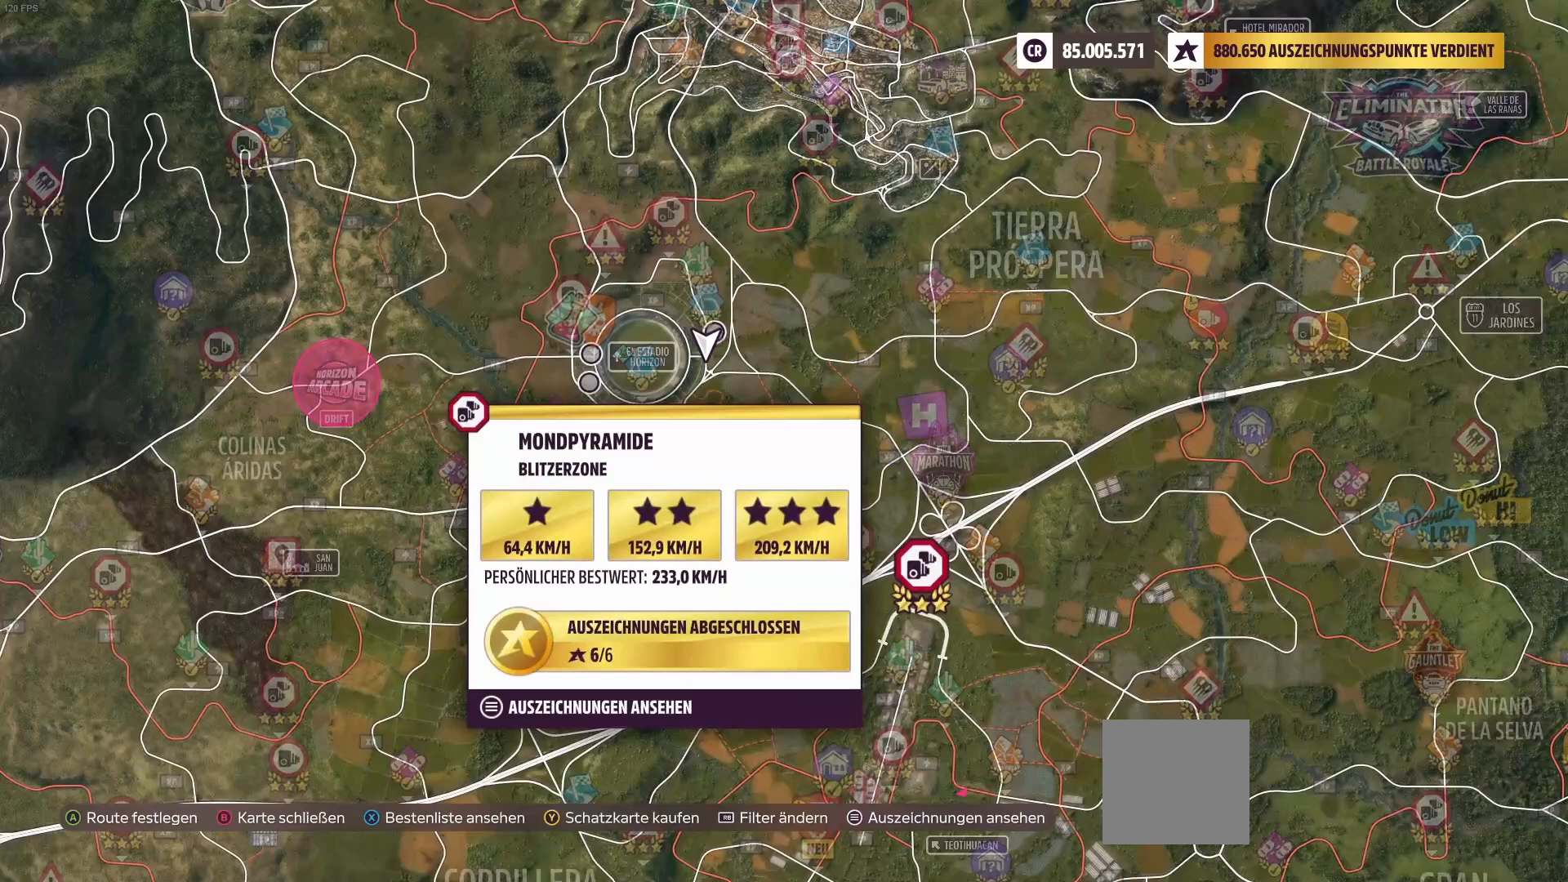
{"buttons": [], "left_stick": "center", "right_stick": "center", "events": []}
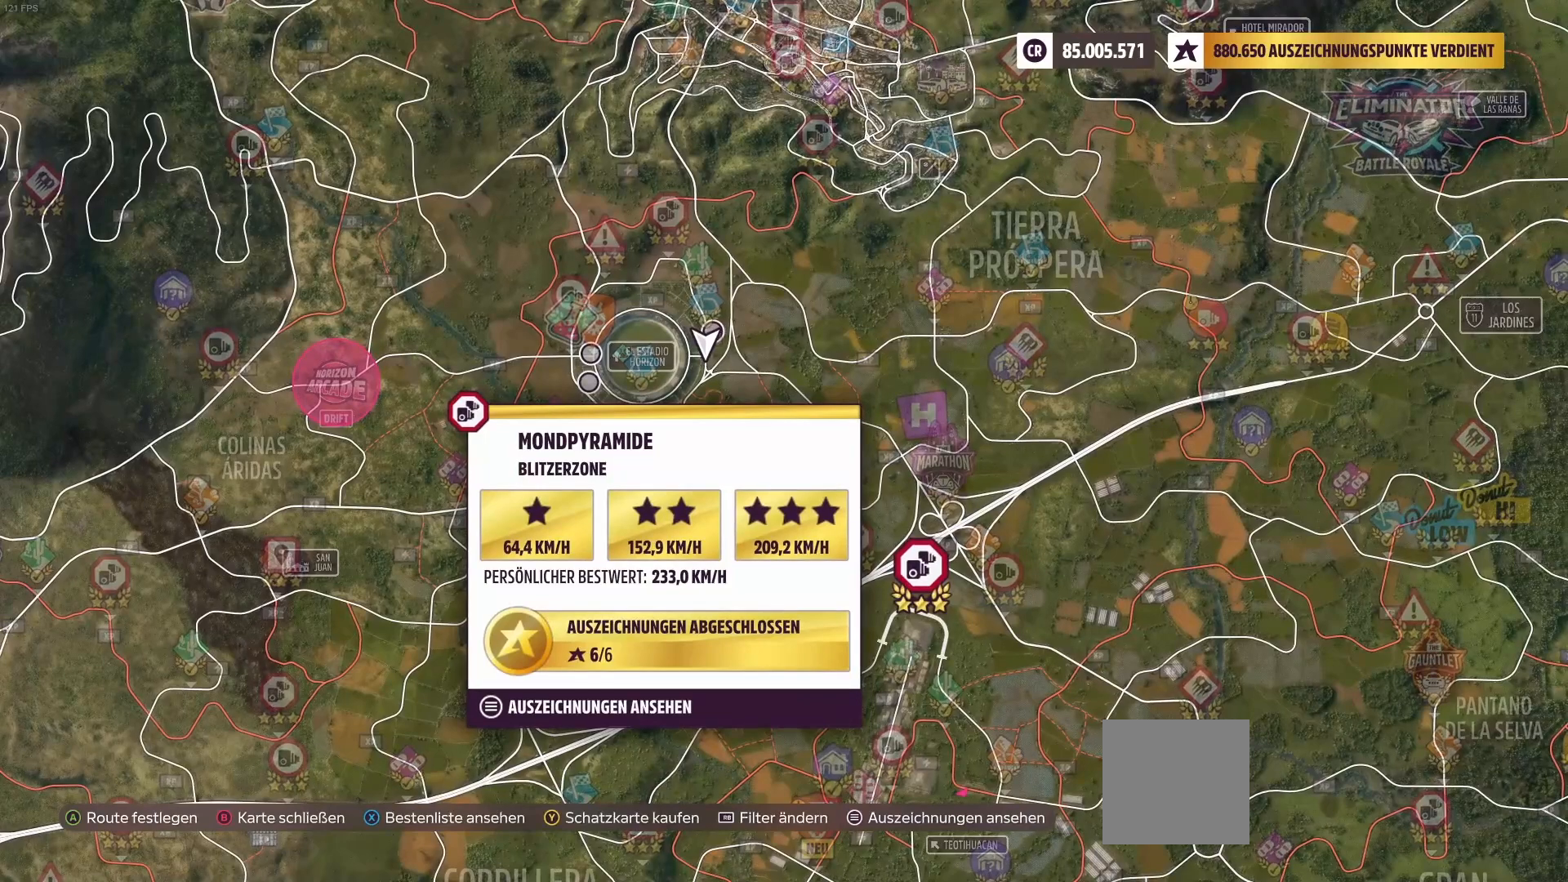
{"buttons": [], "left_stick": "center", "right_stick": "center", "events": []}
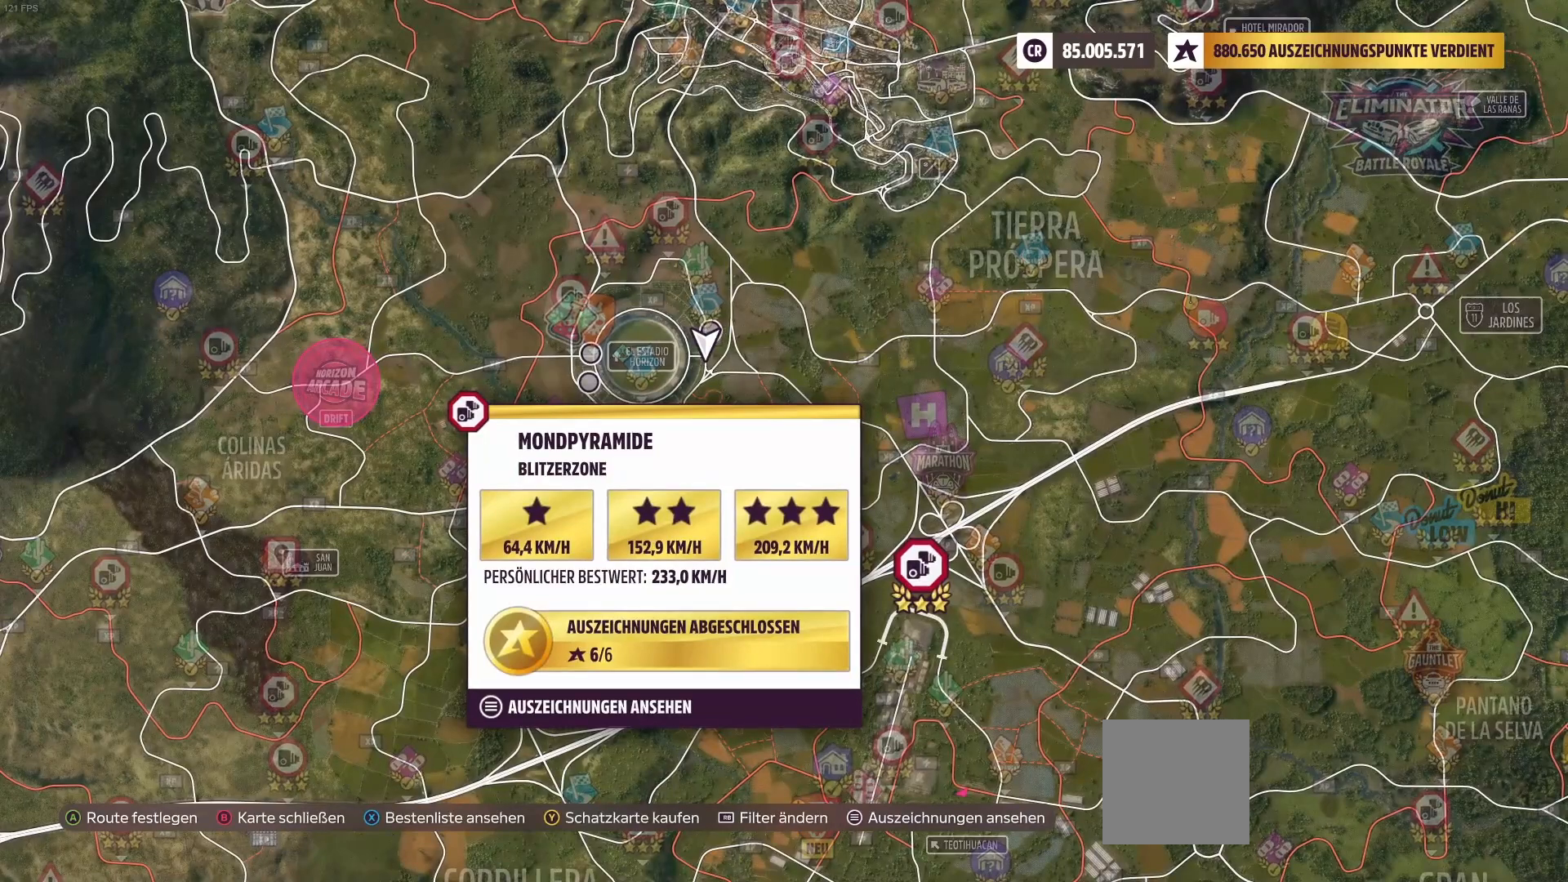
{"buttons": [], "left_stick": "center", "right_stick": "center", "events": []}
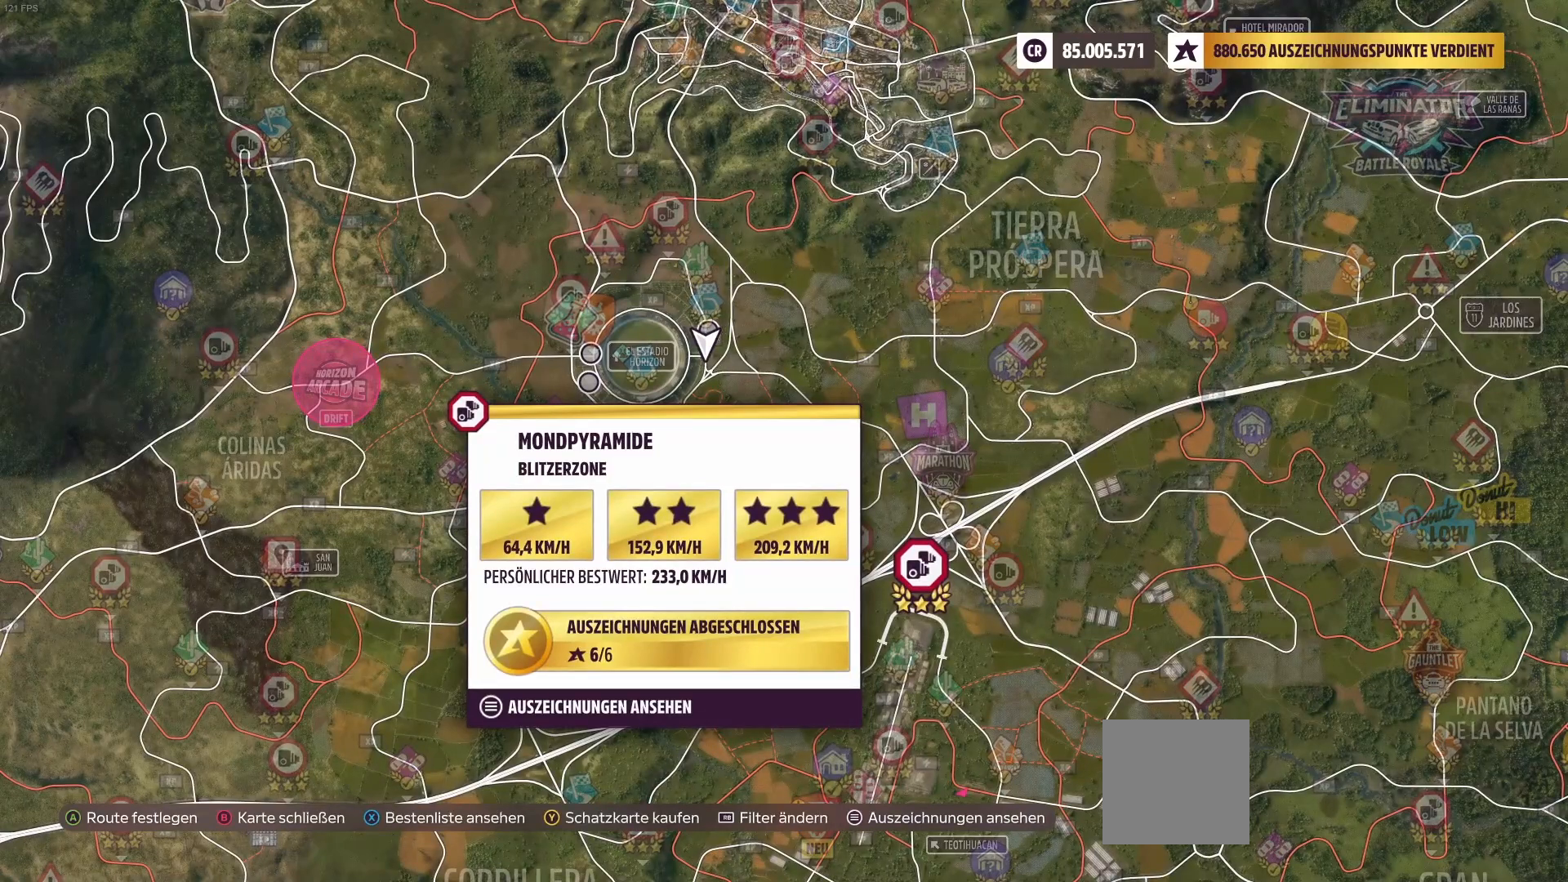
{"buttons": [], "left_stick": "center", "right_stick": "center", "events": []}
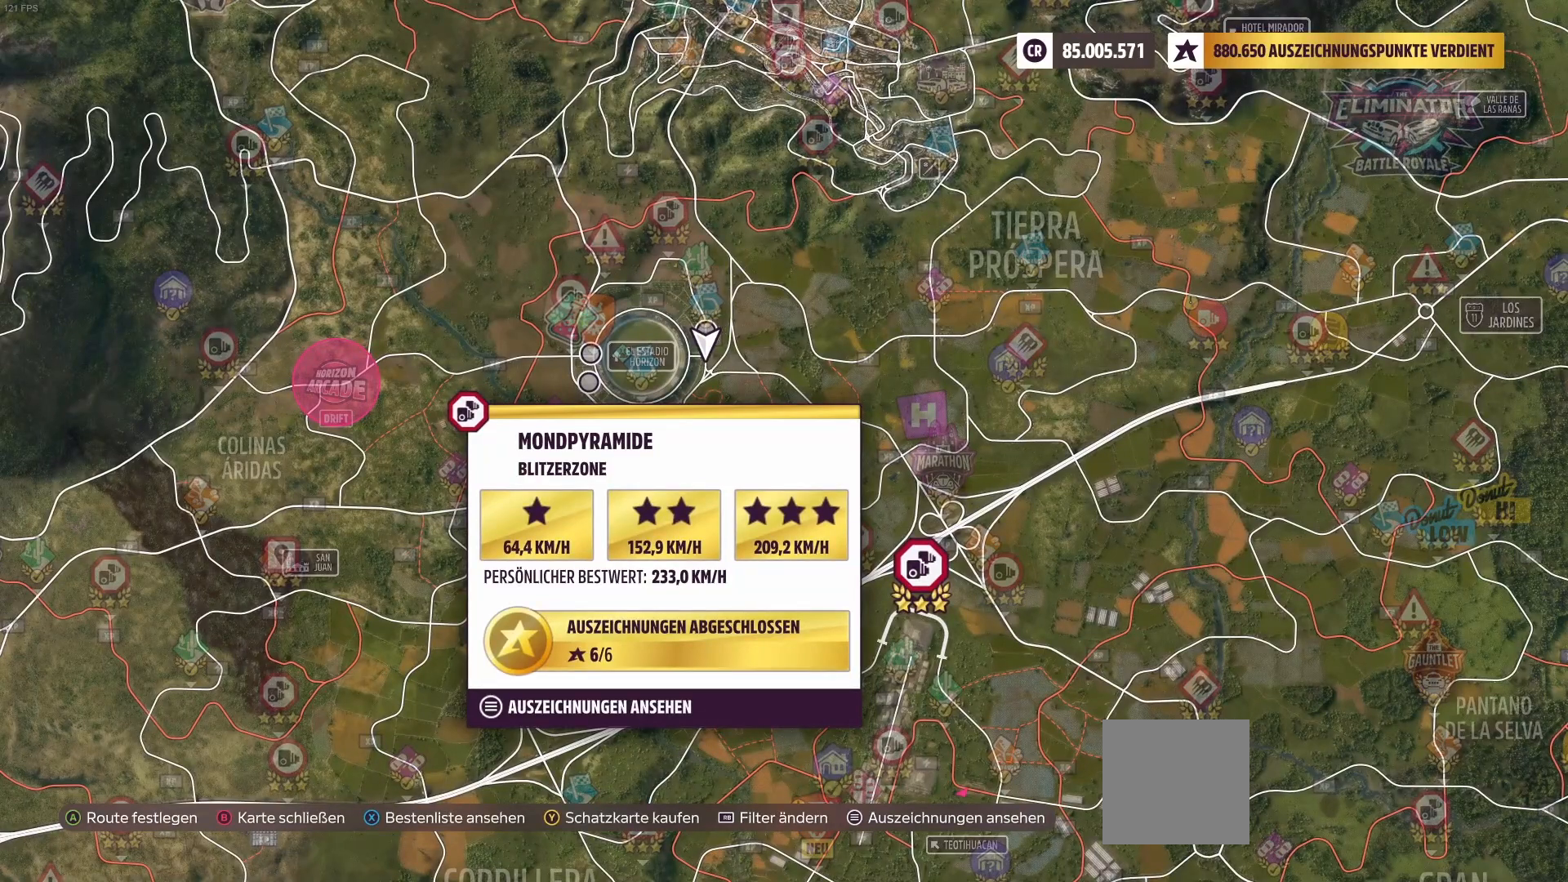
{"buttons": [], "left_stick": "center", "right_stick": "center", "events": []}
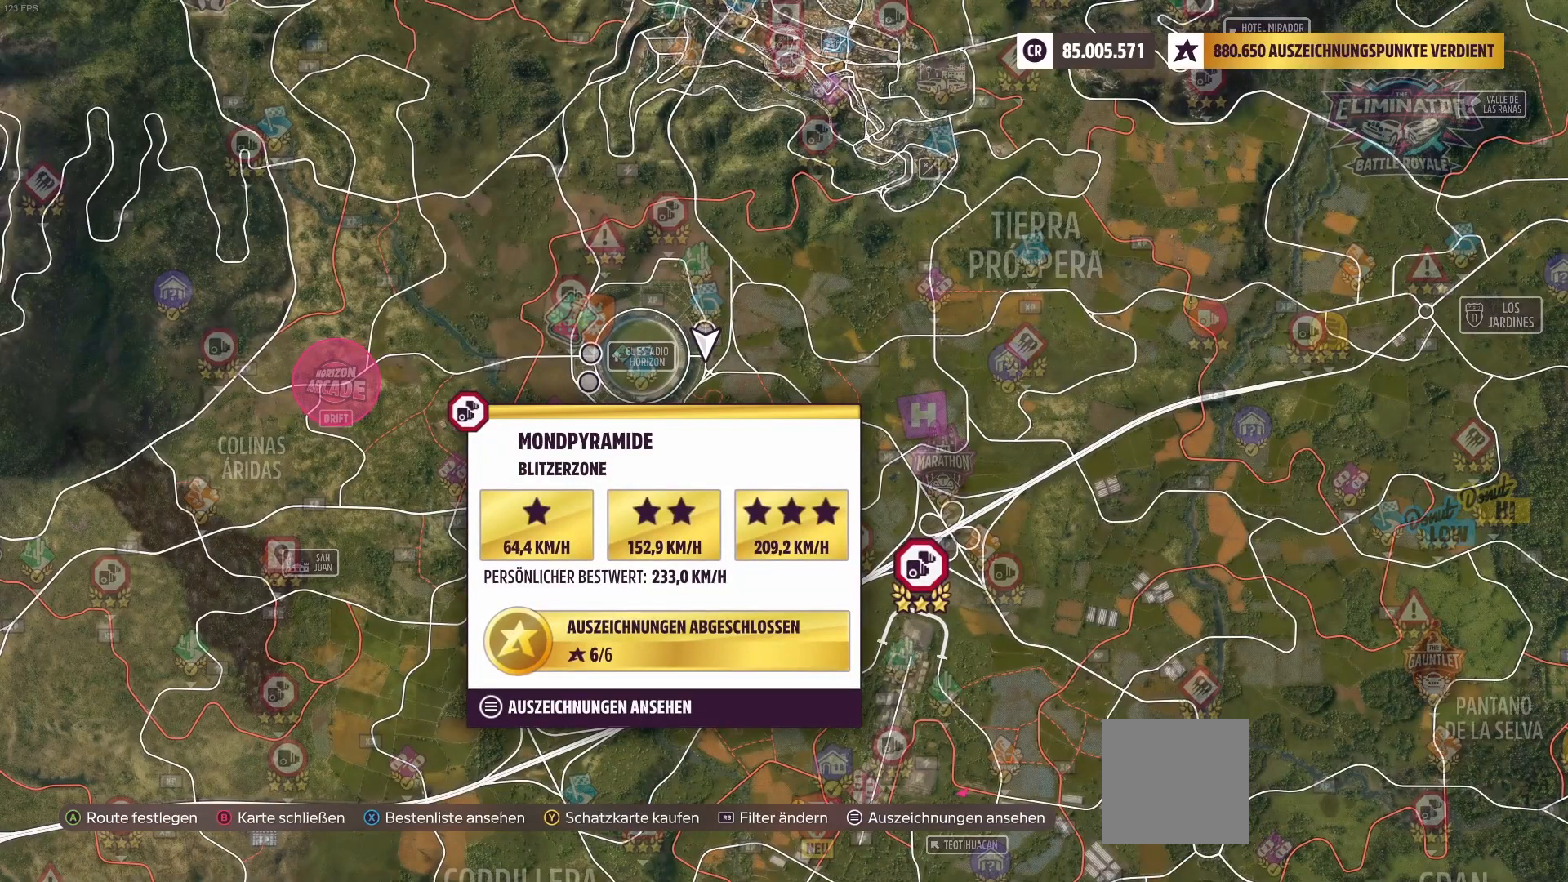
{"buttons": [], "left_stick": "down", "right_stick": "center", "events": [[417, "left_stick", "down"]]}
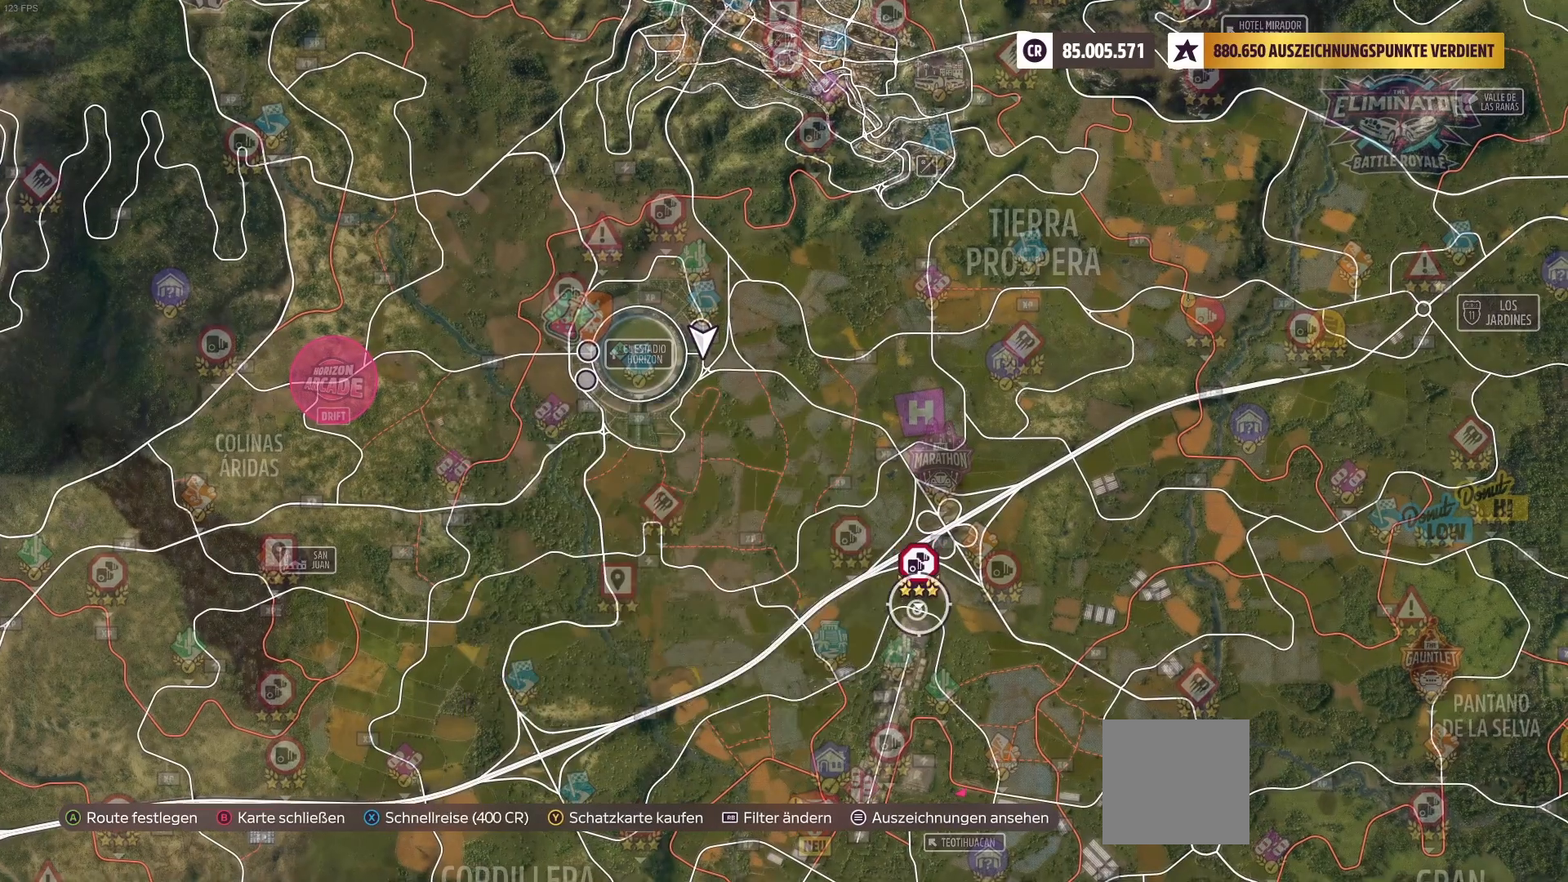
{"buttons": [], "left_stick": "center", "right_stick": "center", "events": [[83, "left_stick", "center"], [292, "left_stick", "up"], [458, "left_stick", "center"]]}
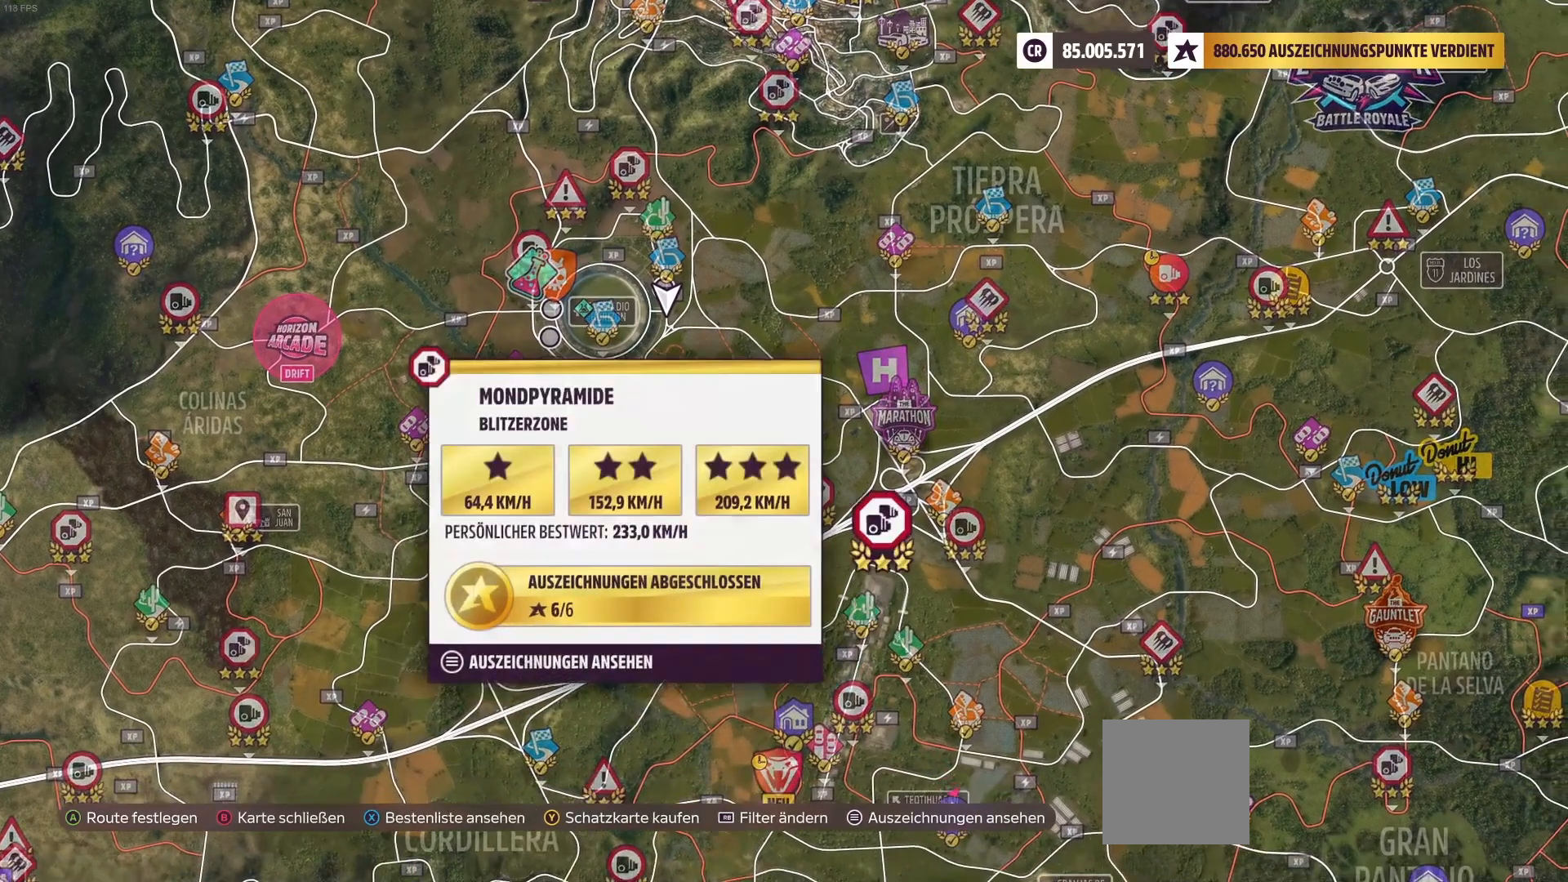
{"buttons": [], "left_stick": "center", "right_stick": "center", "events": []}
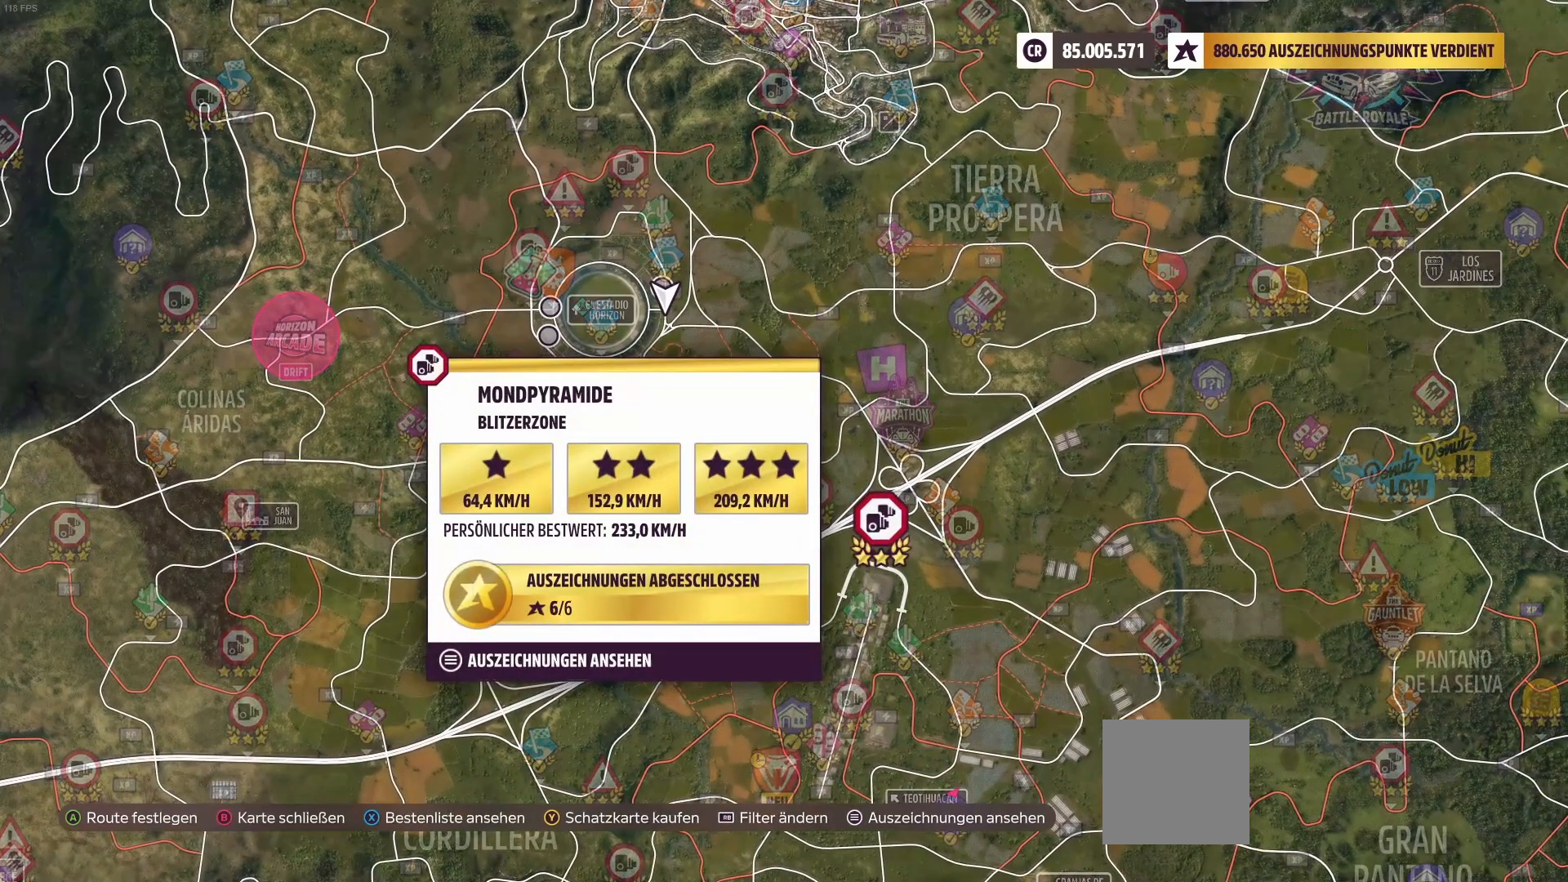
{"buttons": [], "left_stick": "center", "right_stick": "center", "events": [[125, "A", "down"], [208, "A", "up"]]}
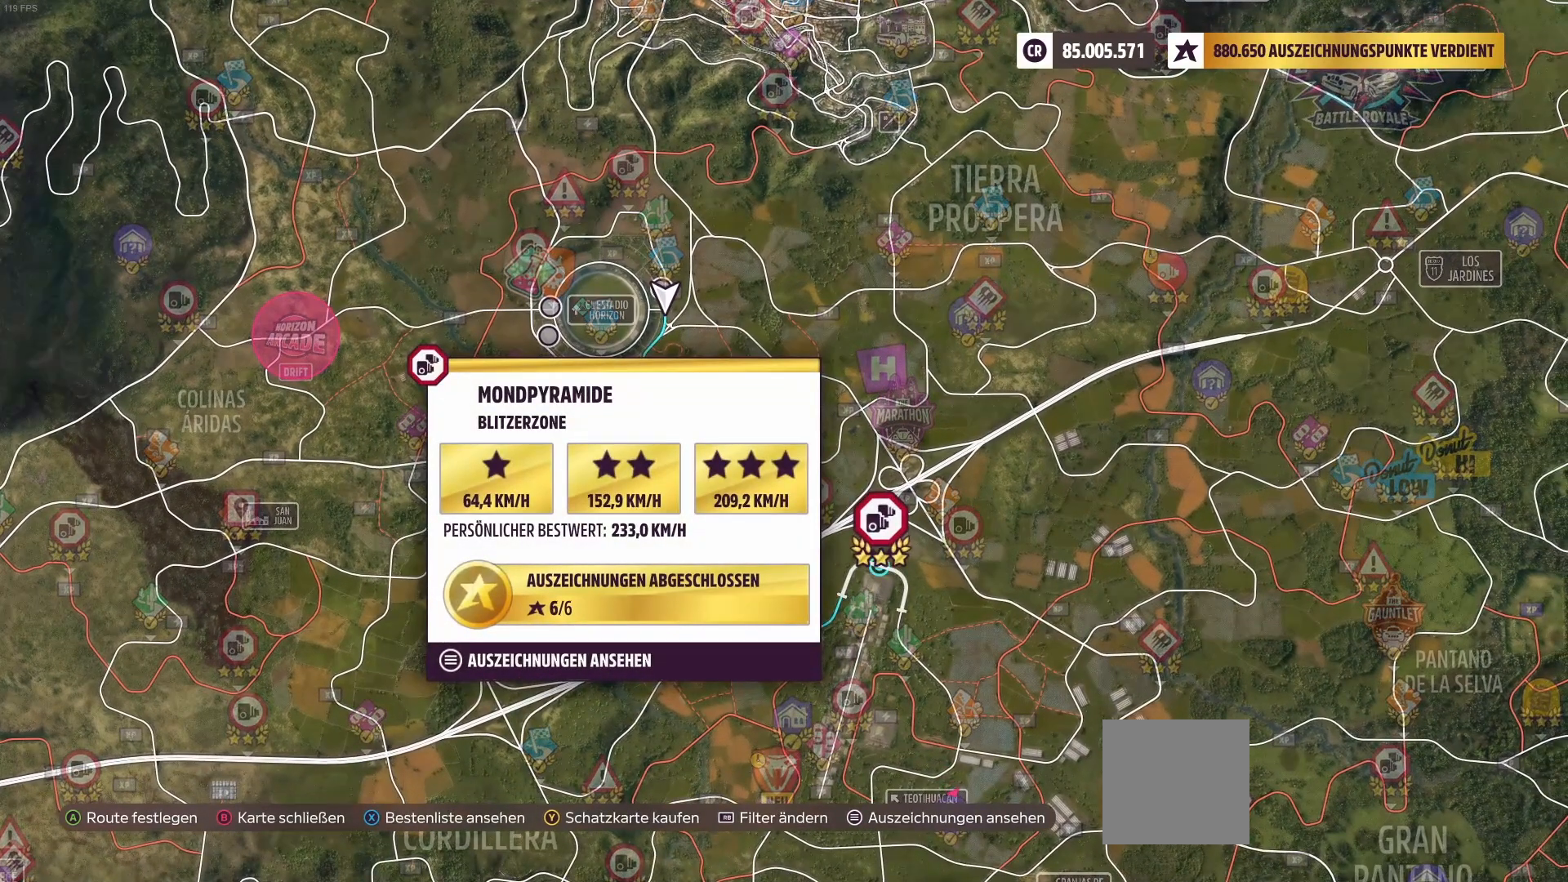
{"buttons": [], "left_stick": "center", "right_stick": "center", "events": [[42, "left_stick", "down-right"], [458, "left_stick", "center"]]}
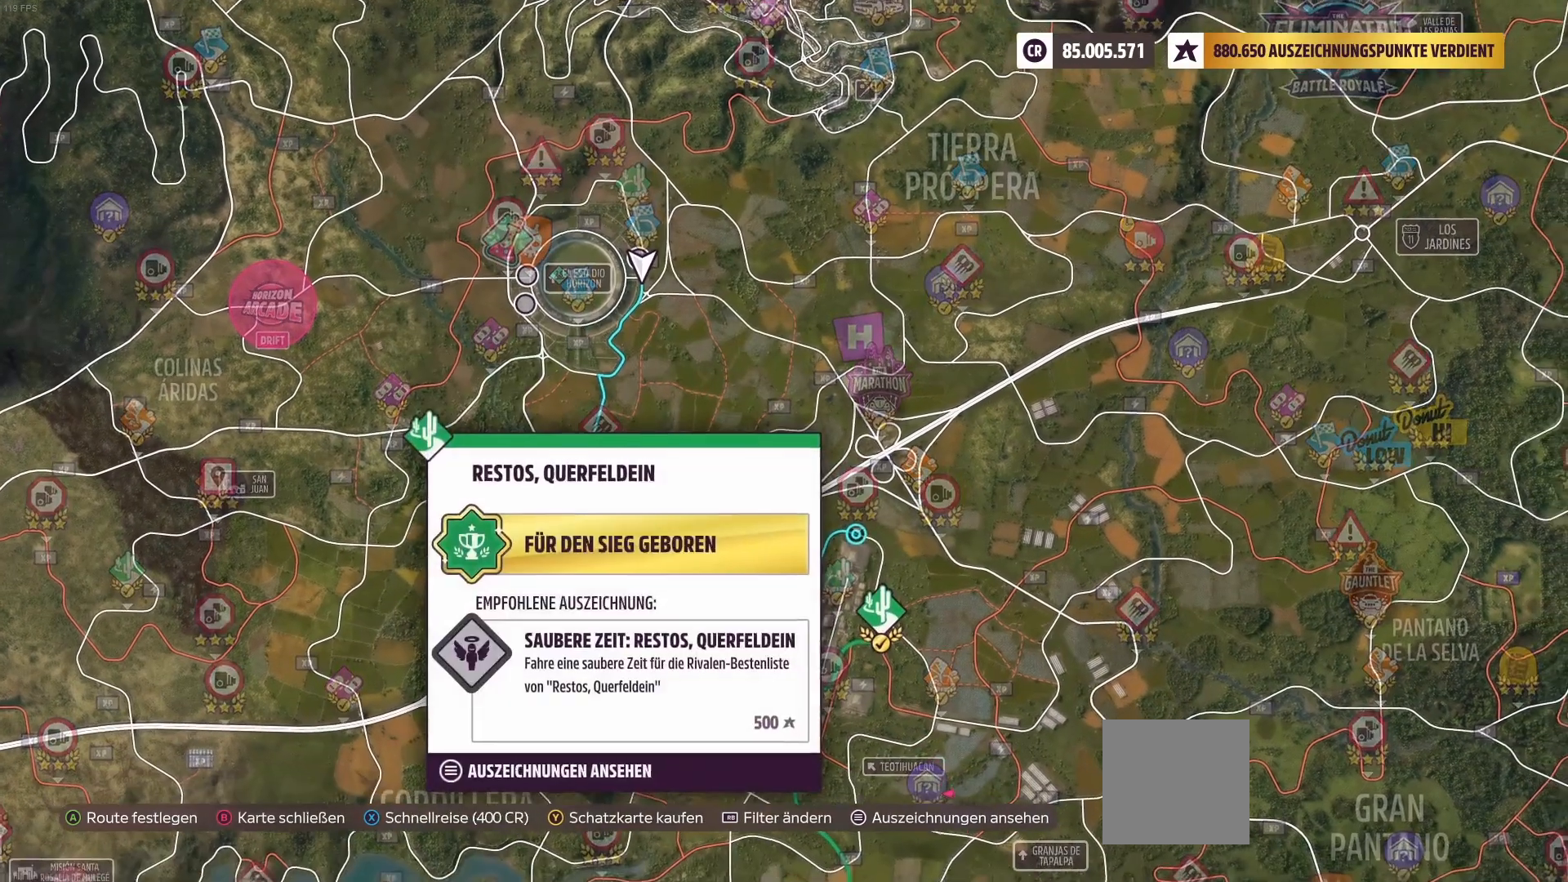
{"buttons": [], "left_stick": "center", "right_stick": "center", "events": [[83, "left_stick", "down-right"], [250, "left_stick", "center"]]}
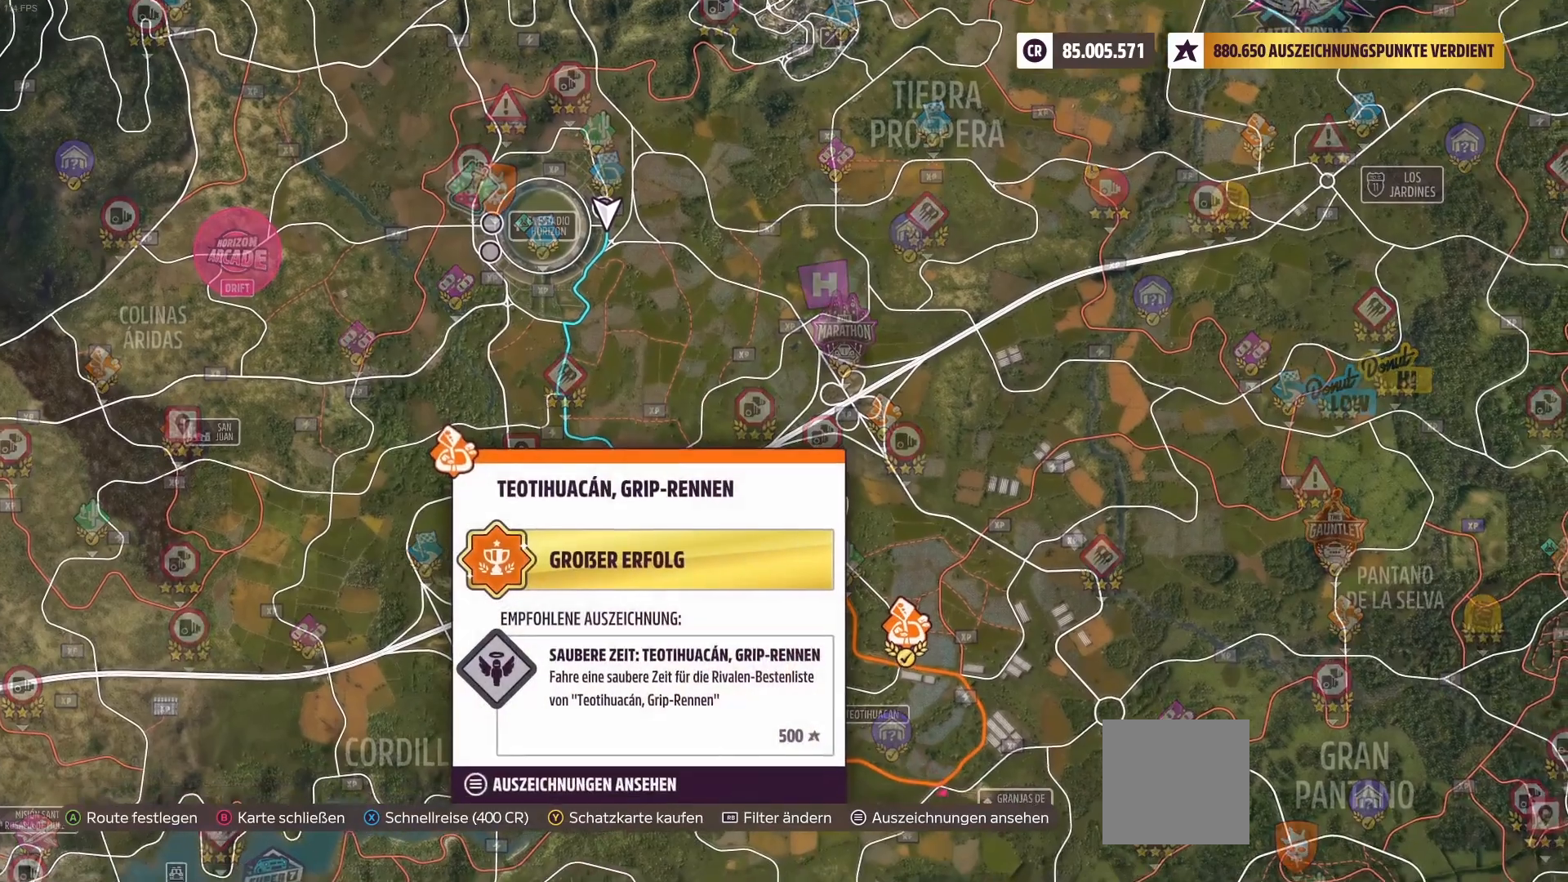
{"buttons": [], "left_stick": "center", "right_stick": "center", "events": []}
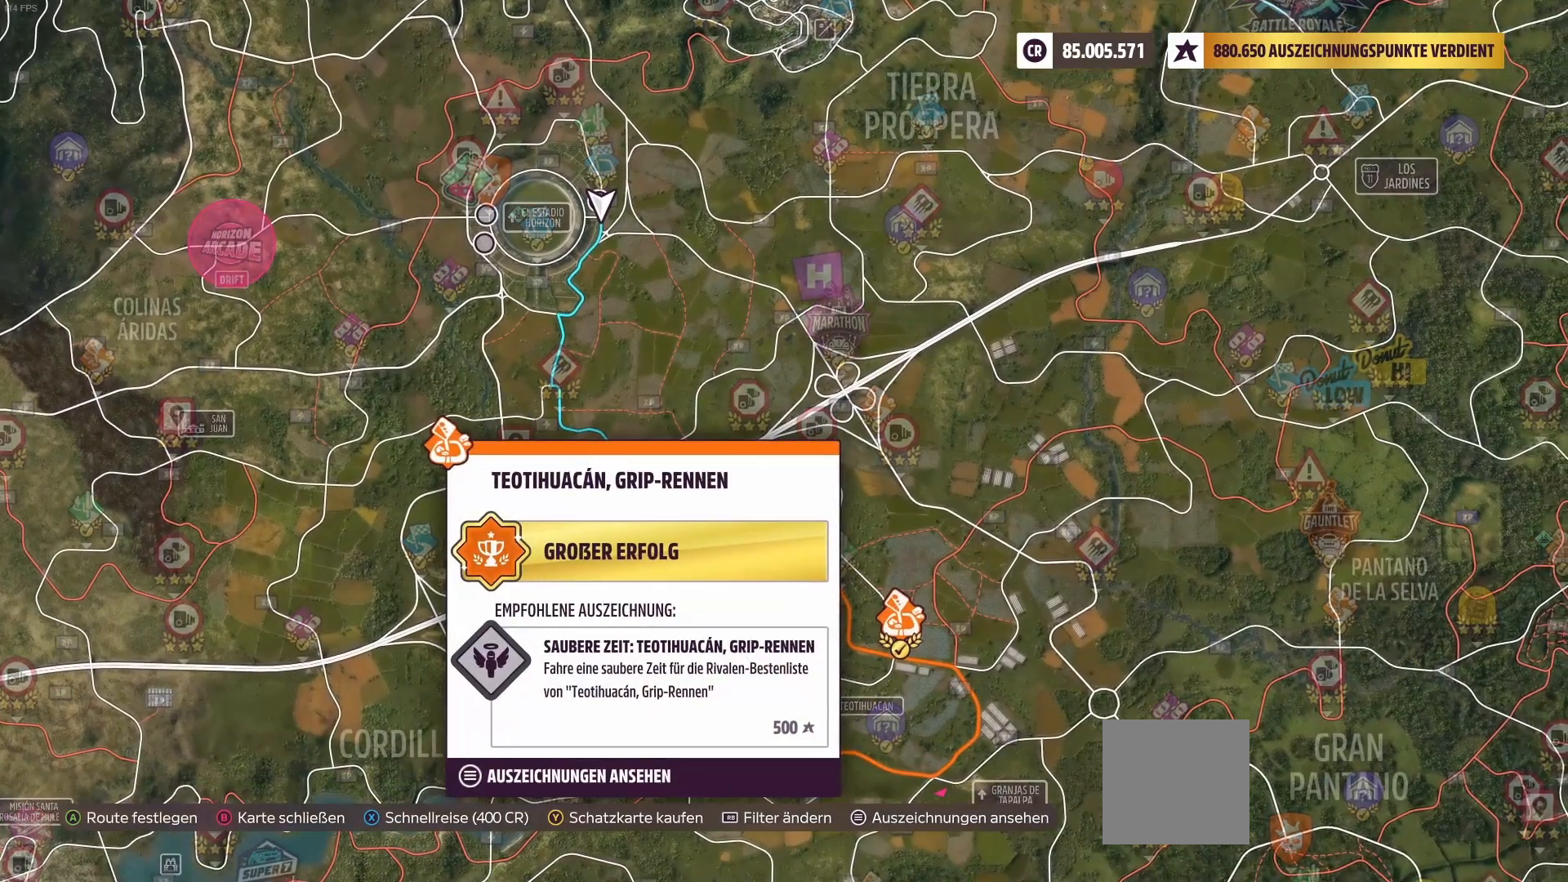
{"buttons": [], "left_stick": "center", "right_stick": "center", "events": [[167, "left_stick", "left"], [292, "left_stick", "up"], [458, "left_stick", "center"]]}
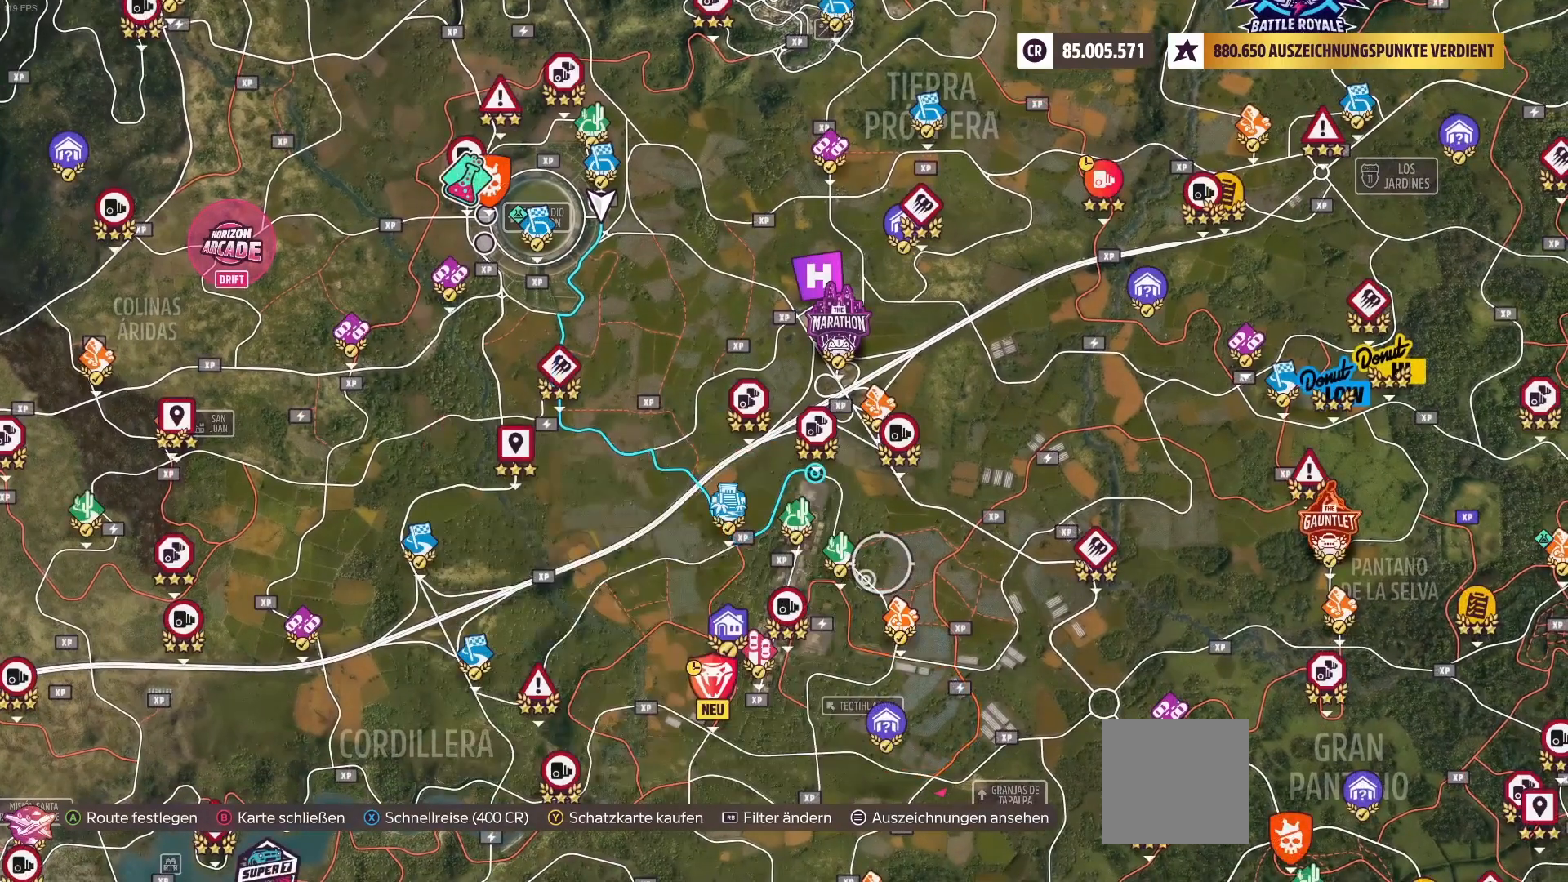
{"buttons": [], "left_stick": "down", "right_stick": "center", "events": [[125, "left_stick", "down"], [292, "left_stick", "center"], [500, "left_stick", "down"]]}
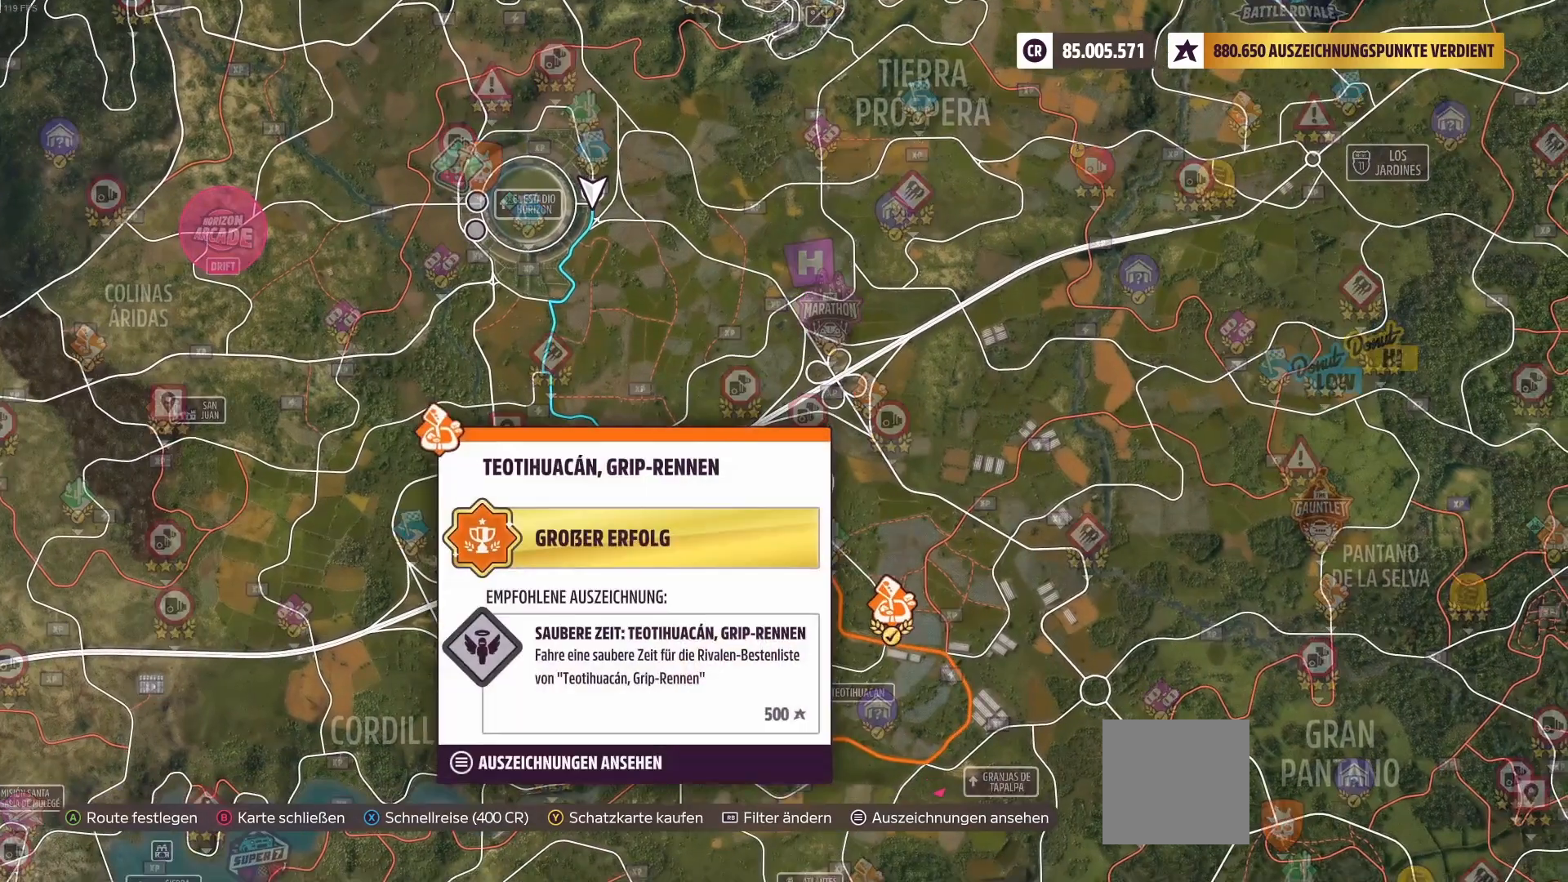
{"buttons": [], "left_stick": "center", "right_stick": "center", "events": [[167, "left_stick", "center"], [333, "left_stick", "down-left"], [458, "left_stick", "center"]]}
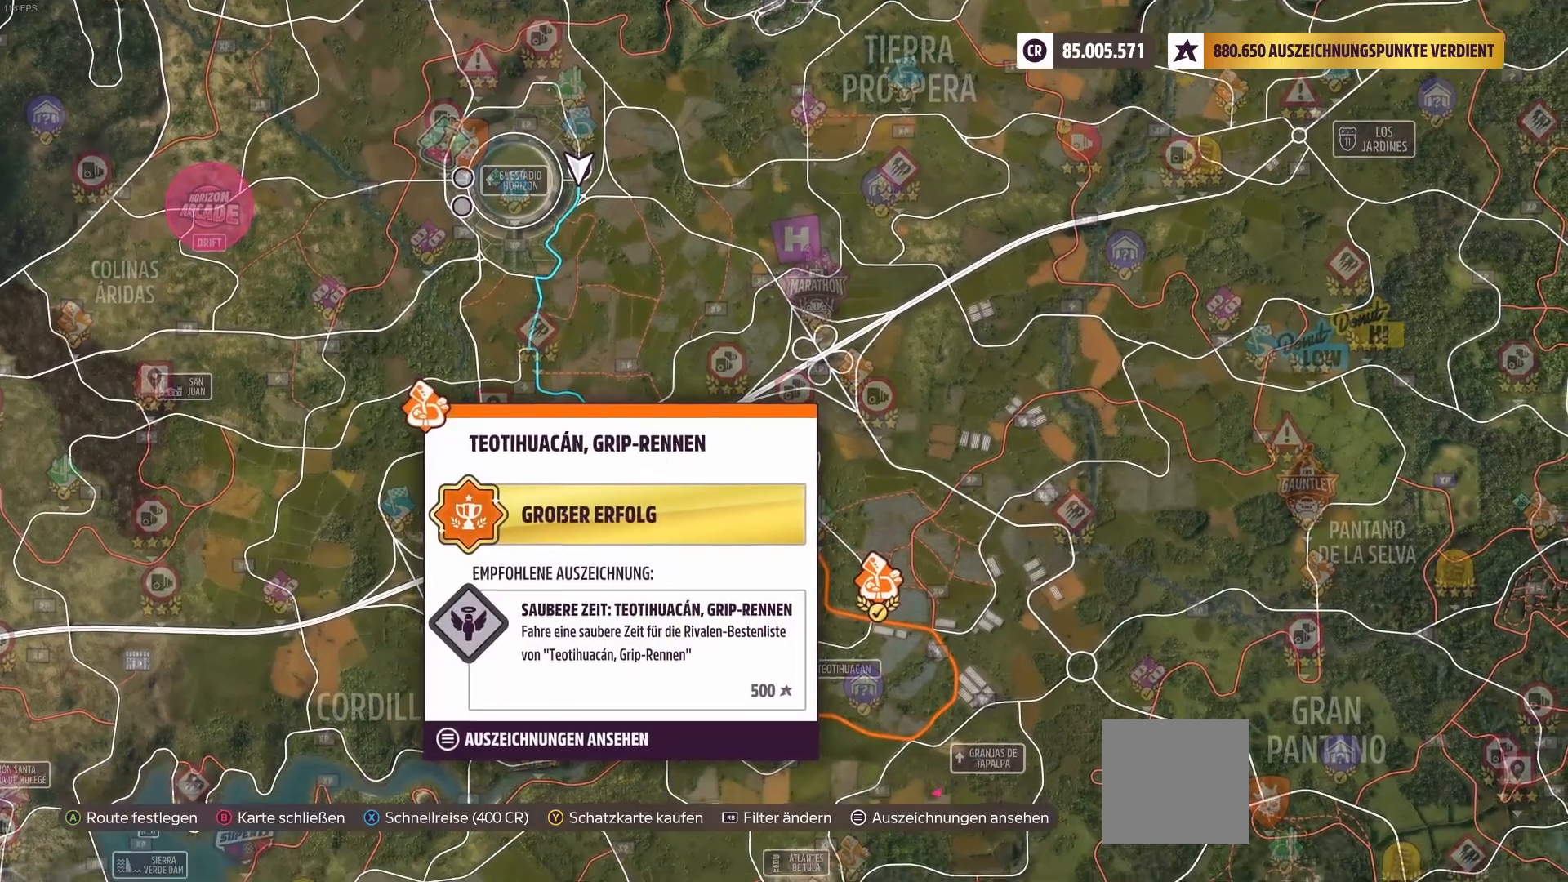
{"buttons": [], "left_stick": "center", "right_stick": "center", "events": []}
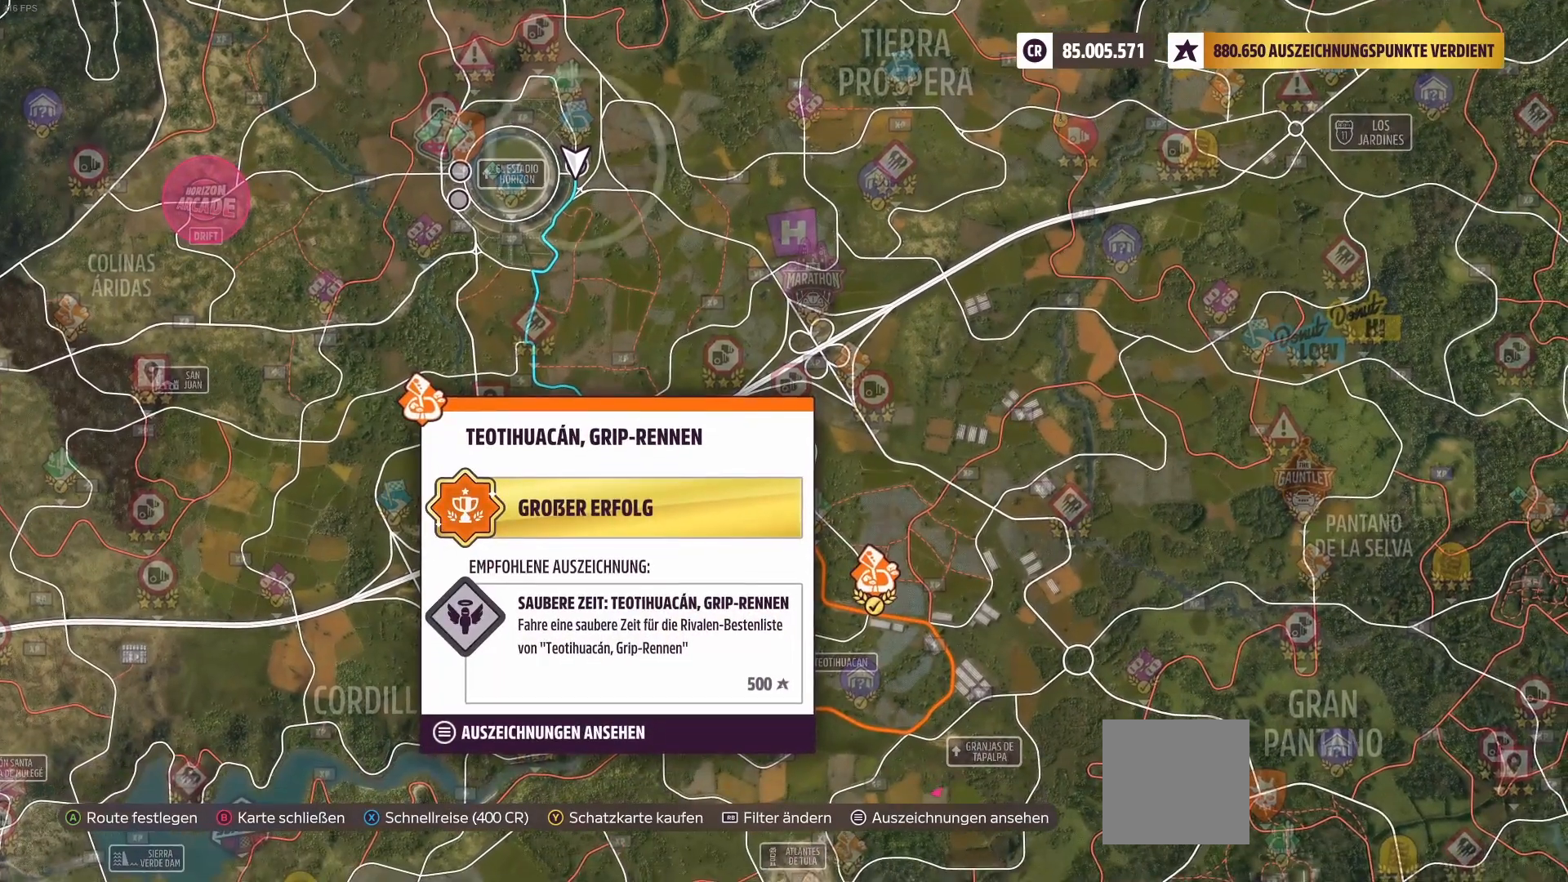
{"buttons": [], "left_stick": "center", "right_stick": "center", "events": [[208, "left_stick", "down-left"], [375, "left_stick", "center"]]}
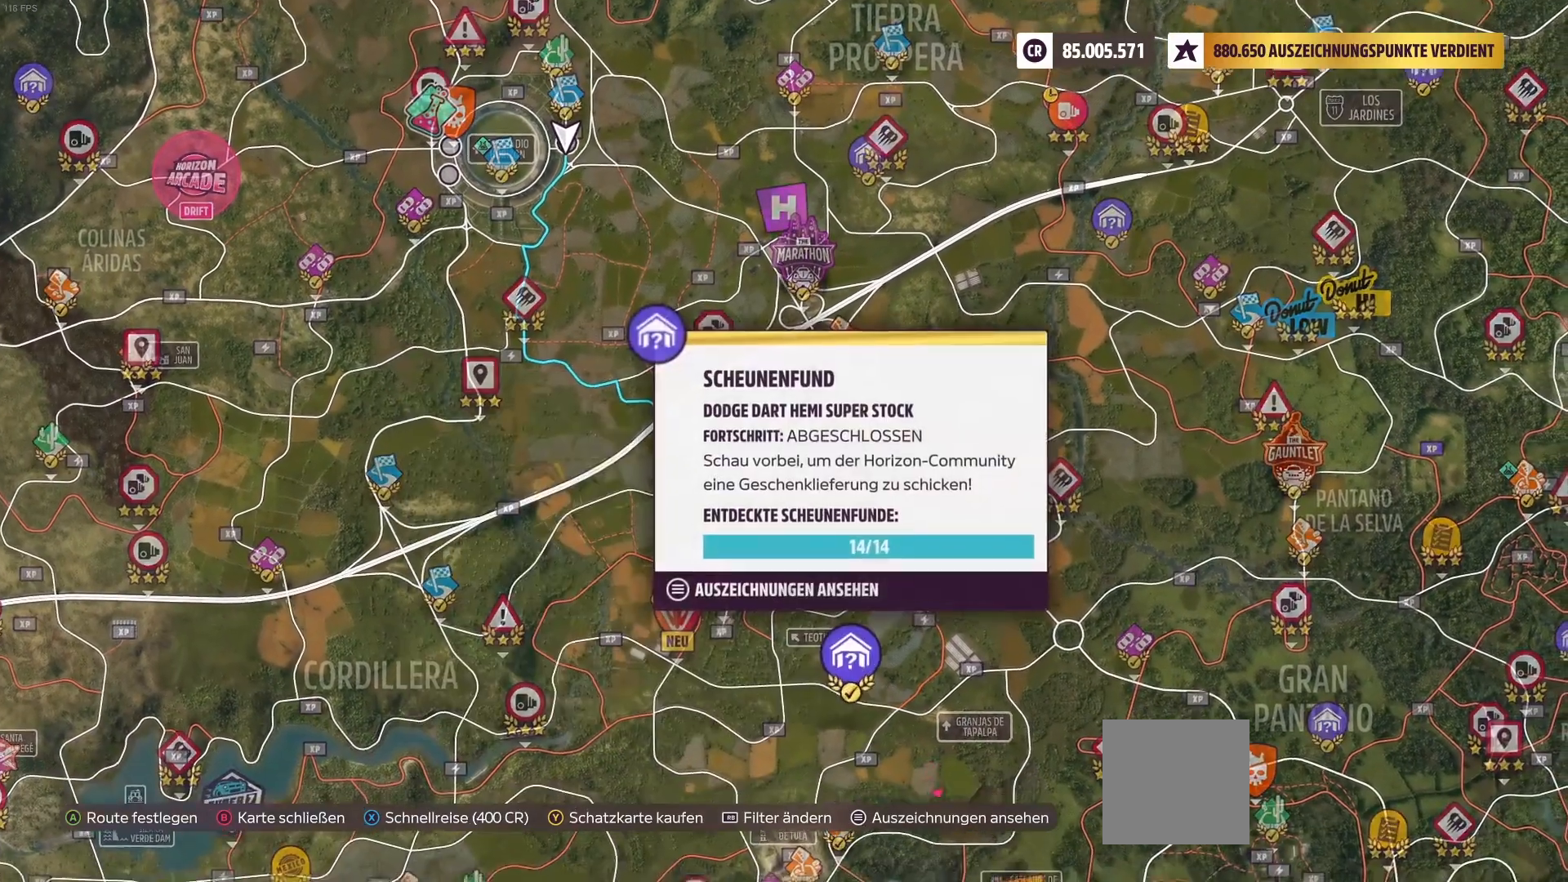
{"buttons": [], "left_stick": "center", "right_stick": "center", "events": [[125, "left_stick", "up"], [250, "left_stick", "center"]]}
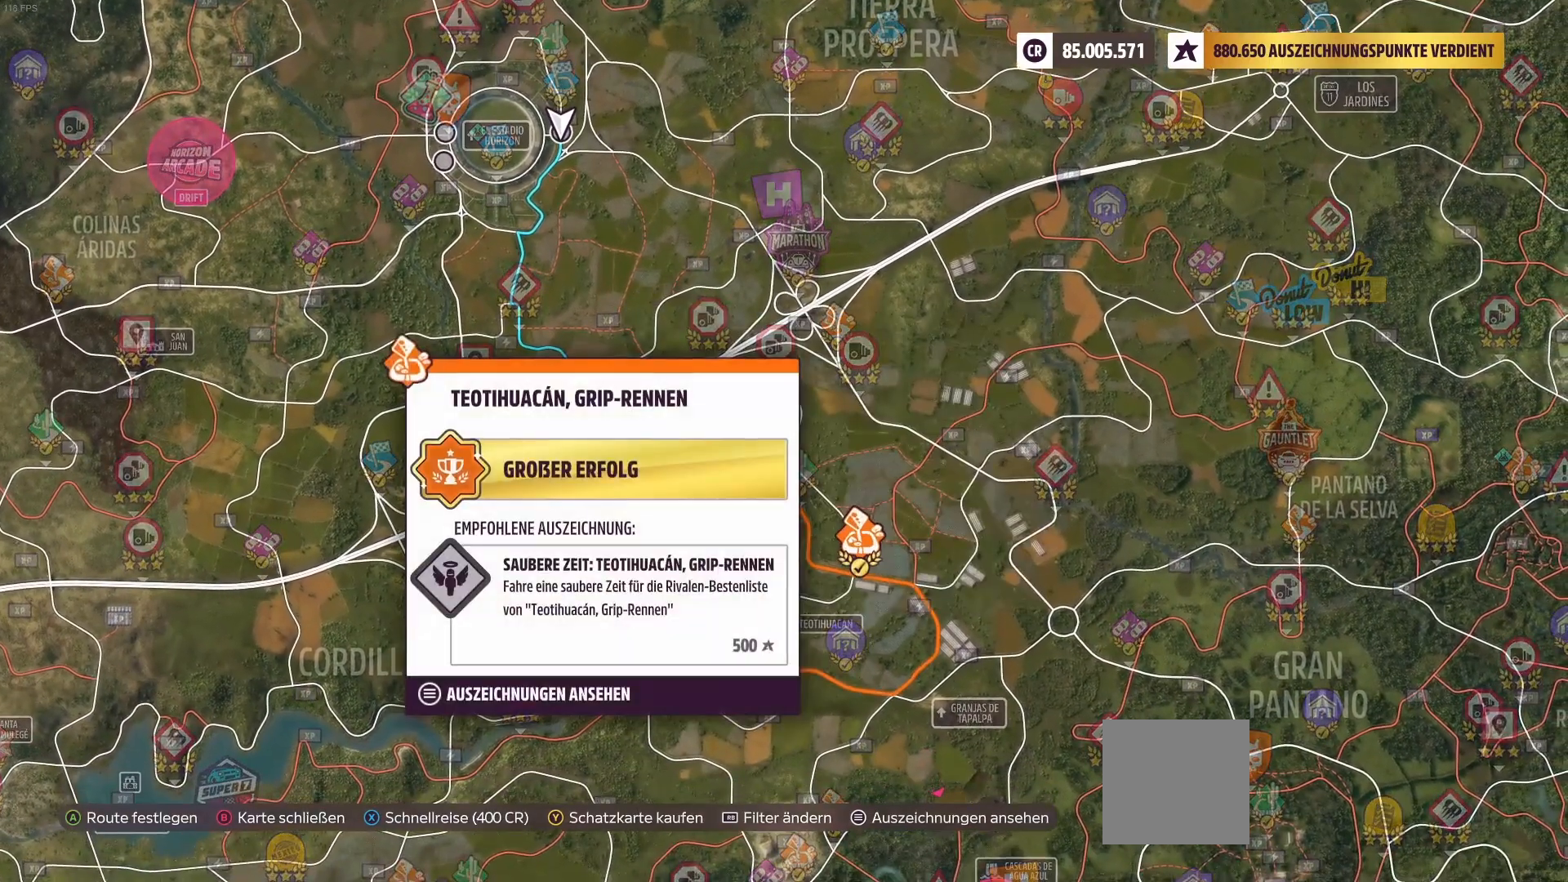
{"buttons": [], "left_stick": "center", "right_stick": "center", "events": [[42, "left_stick", "down"], [167, "left_stick", "center"]]}
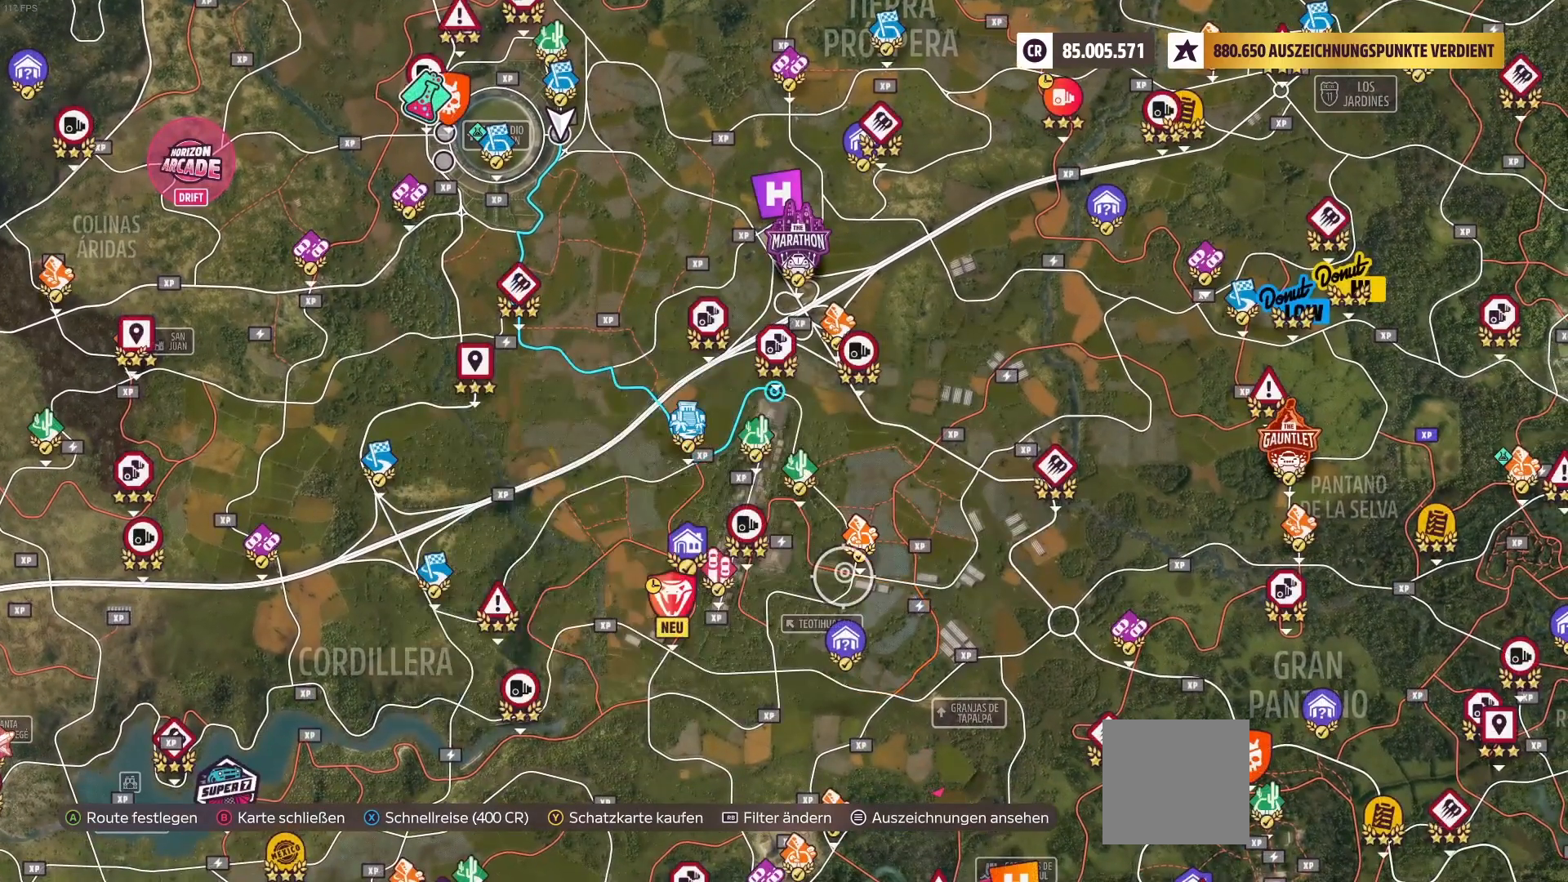
{"buttons": [], "left_stick": "center", "right_stick": "center", "events": [[167, "left_stick", "up-left"], [375, "left_stick", "center"]]}
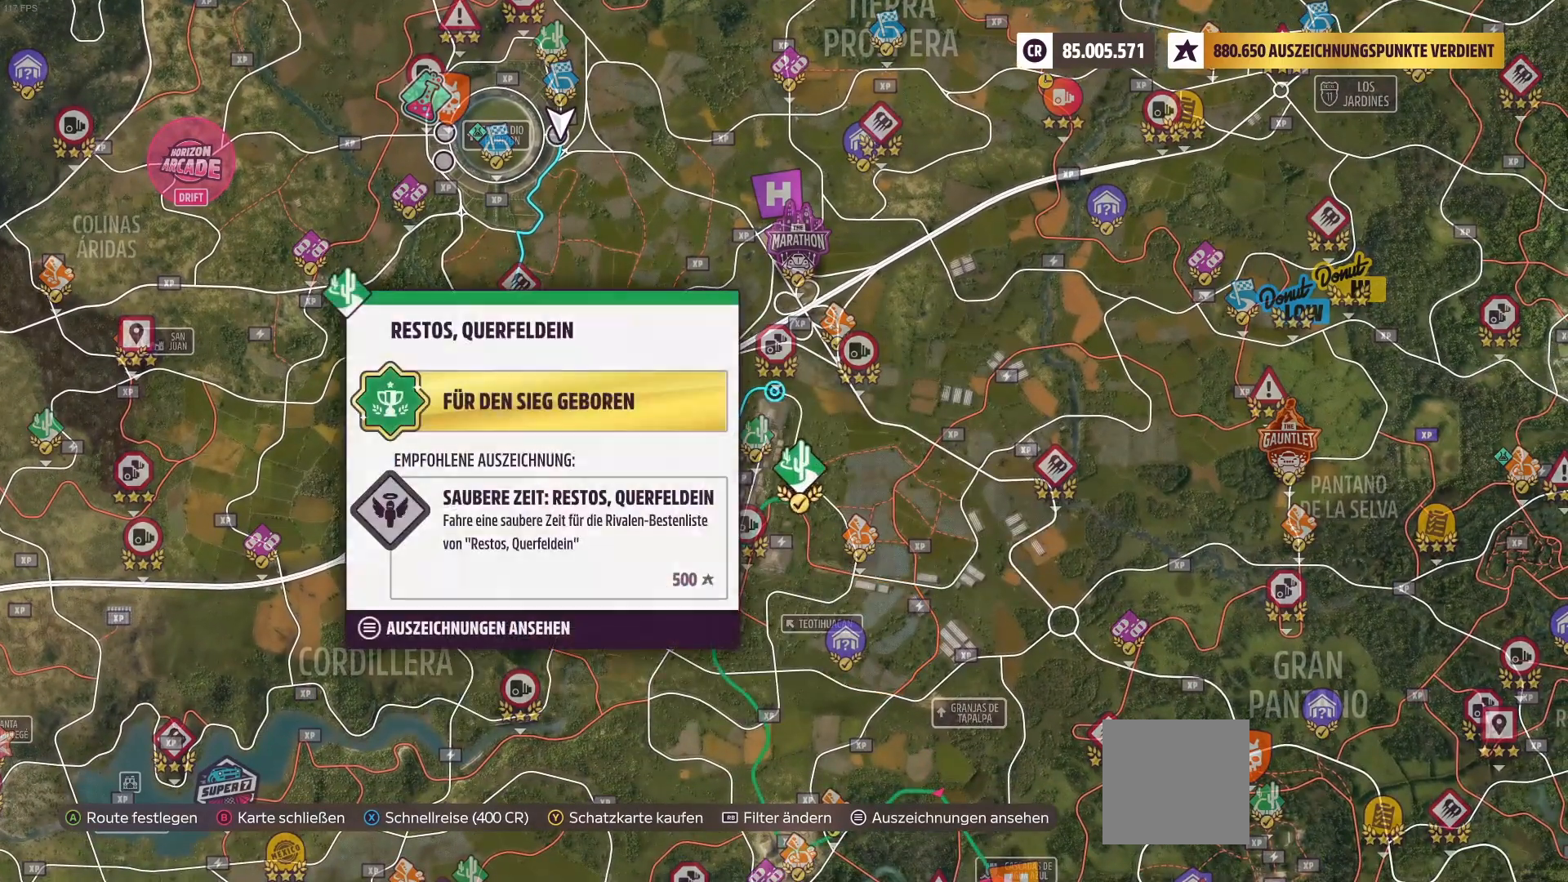
{"buttons": [], "left_stick": "center", "right_stick": "center", "events": [[42, "left_stick", "left"], [125, "left_stick", "down-left"], [333, "left_stick", "right"], [500, "left_stick", "center"]]}
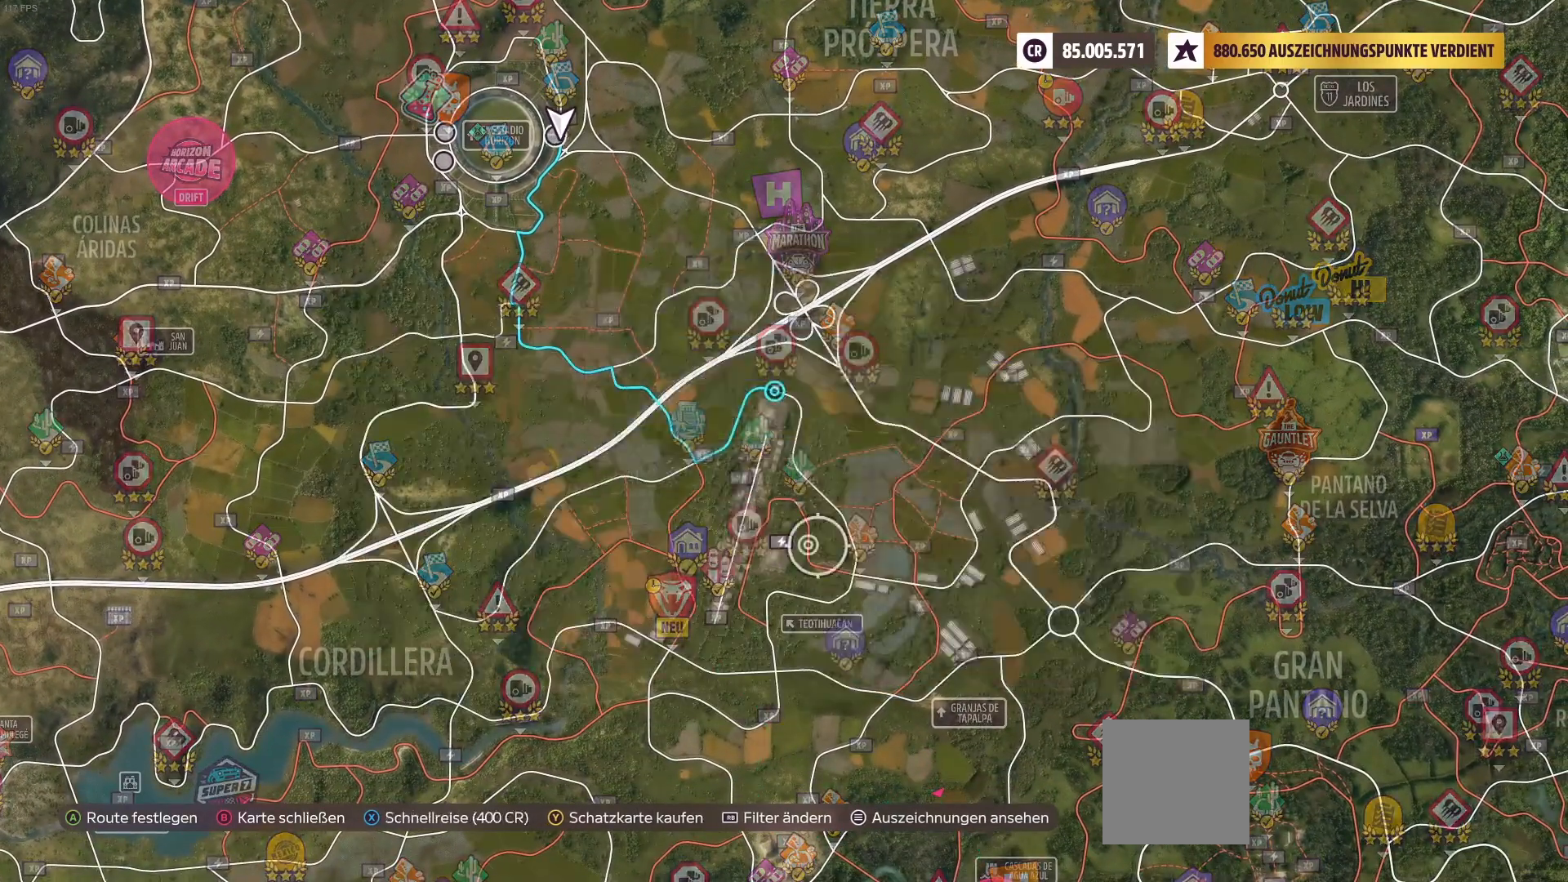
{"buttons": [], "left_stick": "center", "right_stick": "center", "events": [[333, "left_stick", "right"], [458, "left_stick", "center"]]}
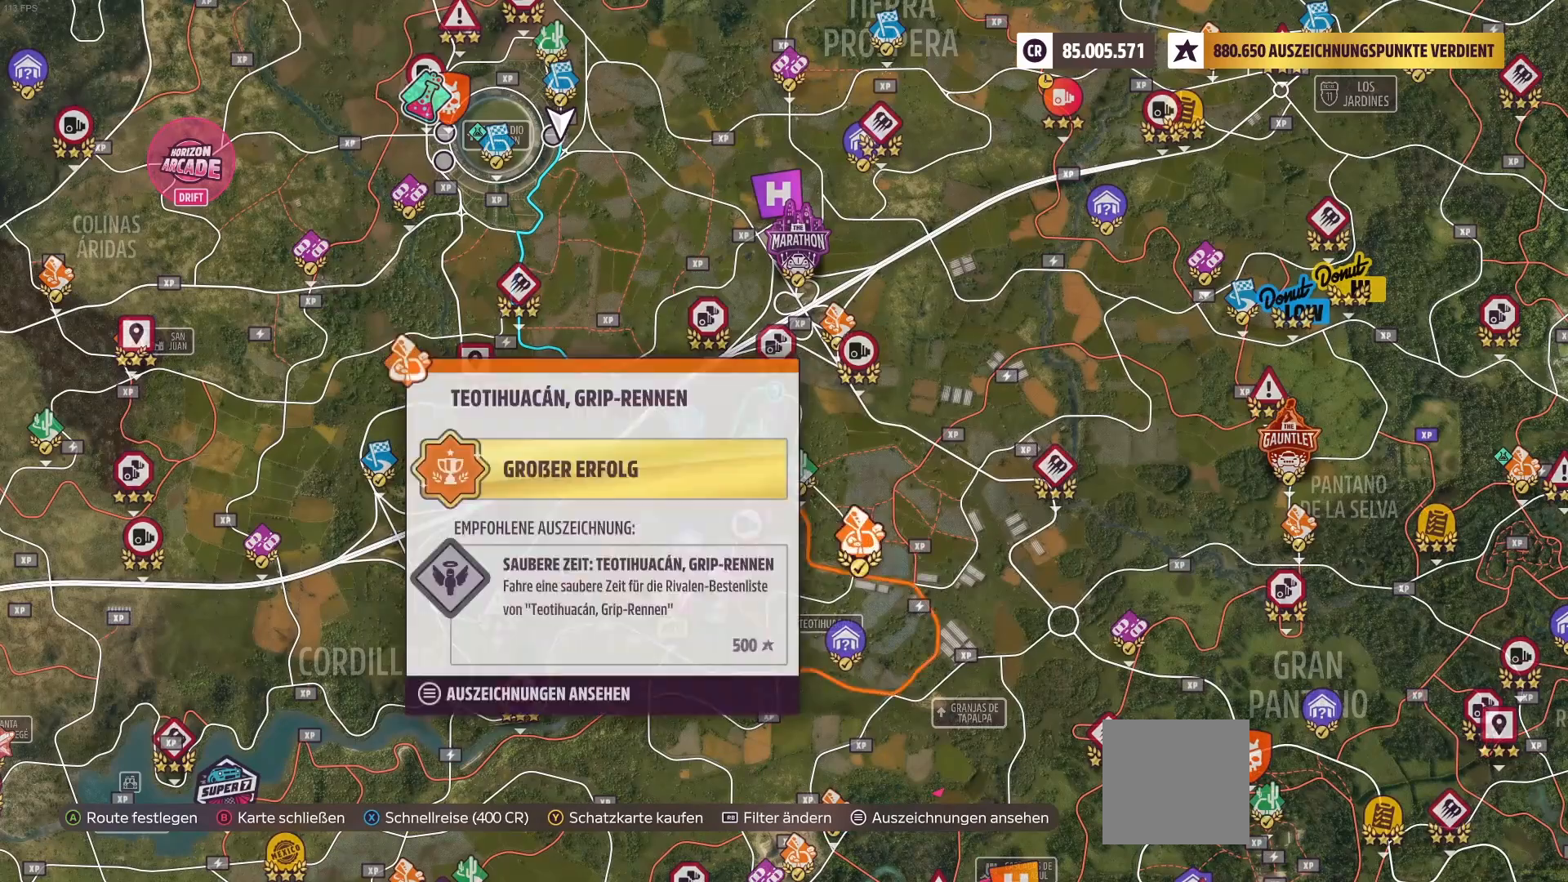
{"buttons": [], "left_stick": "center", "right_stick": "center", "events": [[167, "left_stick", "down"], [292, "left_stick", "center"]]}
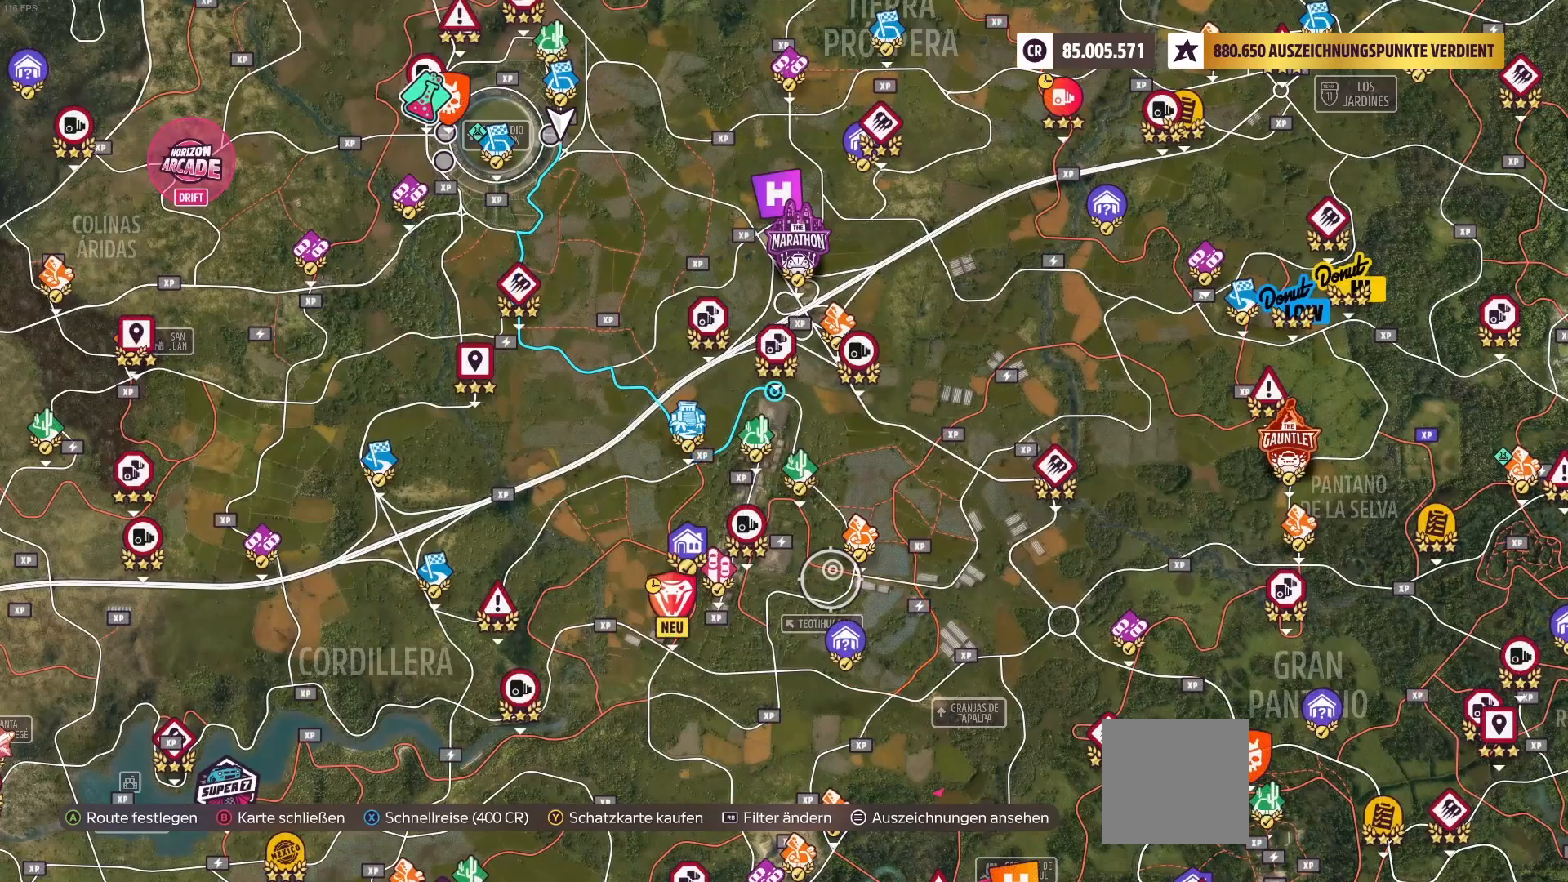
{"buttons": [], "left_stick": "down-right", "right_stick": "center", "events": [[167, "left_stick", "right"], [250, "left_stick", "center"], [458, "left_stick", "down-right"]]}
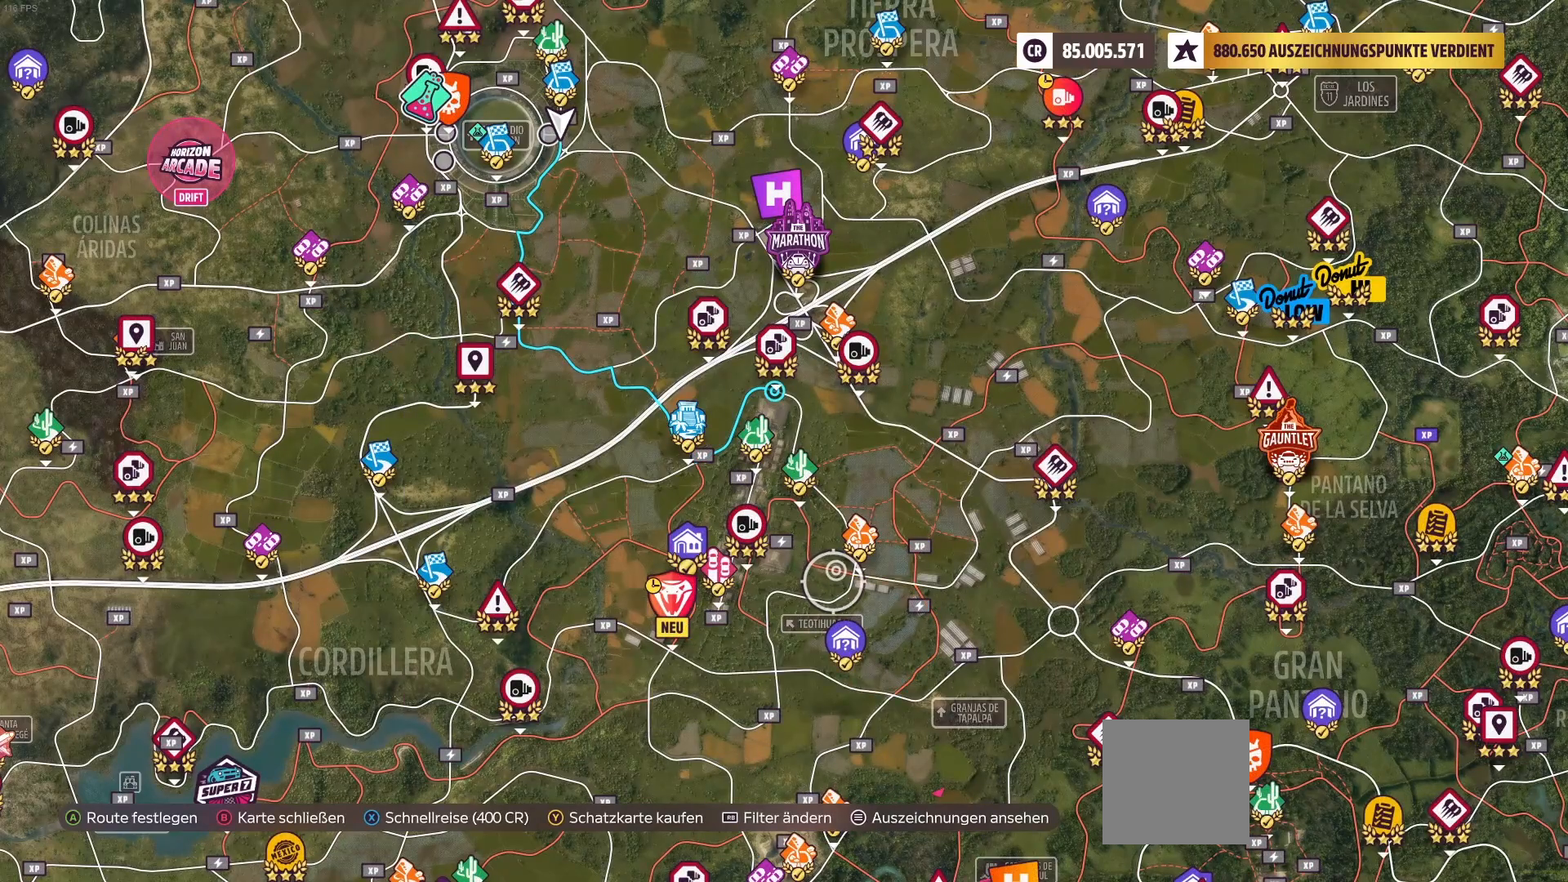
{"buttons": [], "left_stick": "center", "right_stick": "center", "events": [[83, "left_stick", "center"], [292, "left_stick", "down-right"], [417, "left_stick", "center"]]}